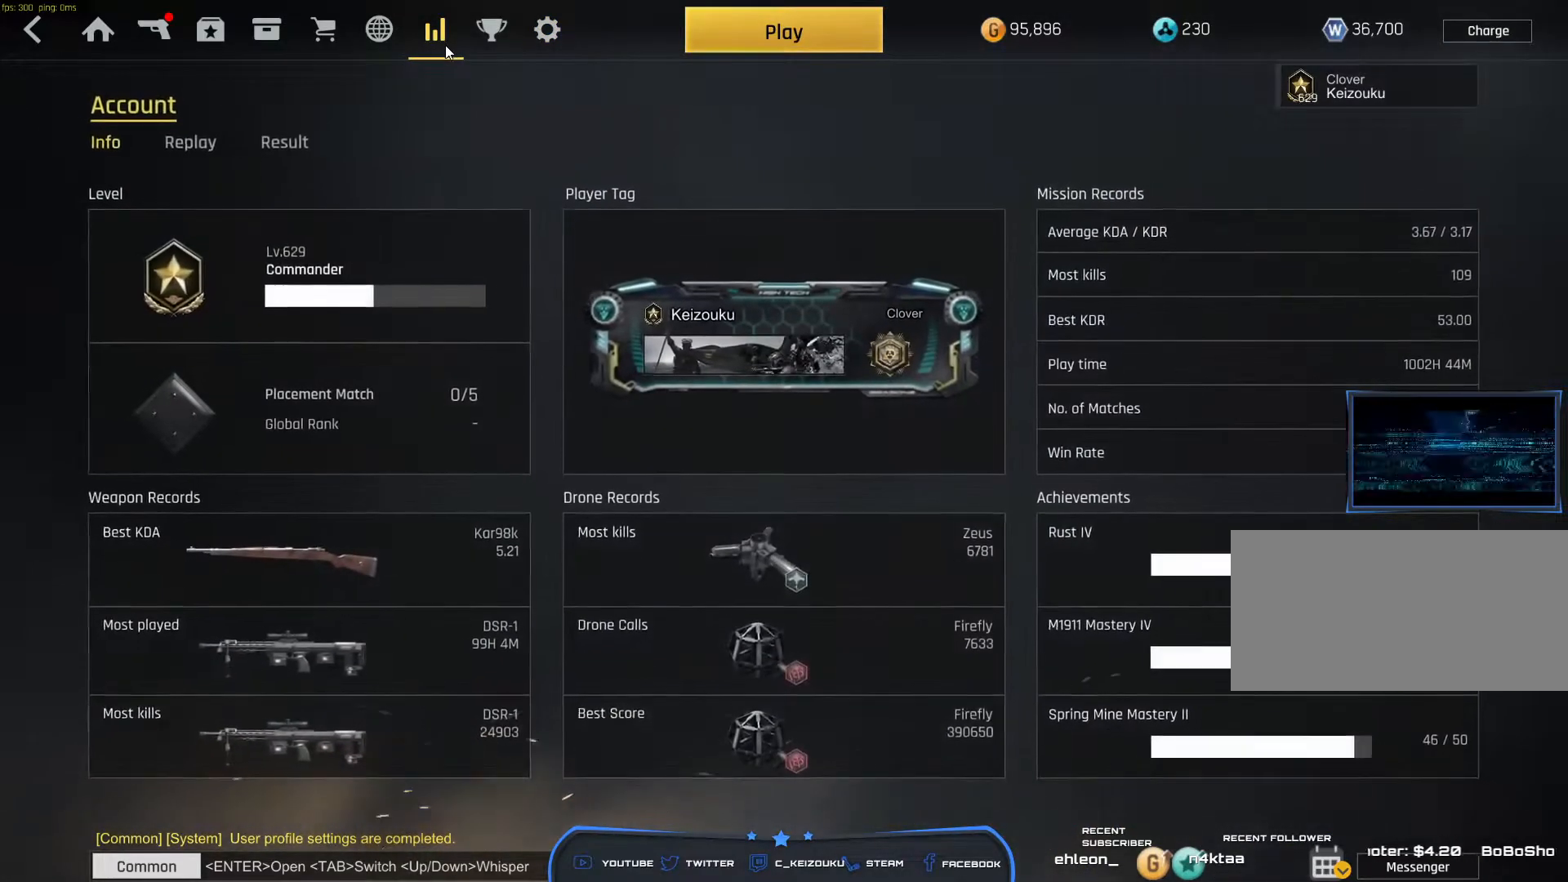
Gameplay with keyboard and mouse; each line is a JSON object with the keys and mouse buttons held at the frame after it. "events" lists presses ("down") and releases ("up") of "a", "ctrl", "d", "e", "f", "q", "r", "s", "shift", "space", "tab", "w", "mouse_left", "mouse_wheel", "mouse_right", "mouse_mb4" and "mouse_mb5" between this image and that frame as [ms after this image, input, new state], when the widget could be followed in between. "mouse_left", "mouse_wheel", "mouse_right", "mouse_mb4", "mouse_mb5" = the "left", "wheel", "right", "mb4", "mb5" buttons of the "mouse" list. No other keys are recorded. "wheel" means that the mouse wheel is clicked or scrolled. Mouse movement is not recorded.
{"keys": [], "mouse": [], "events": []}
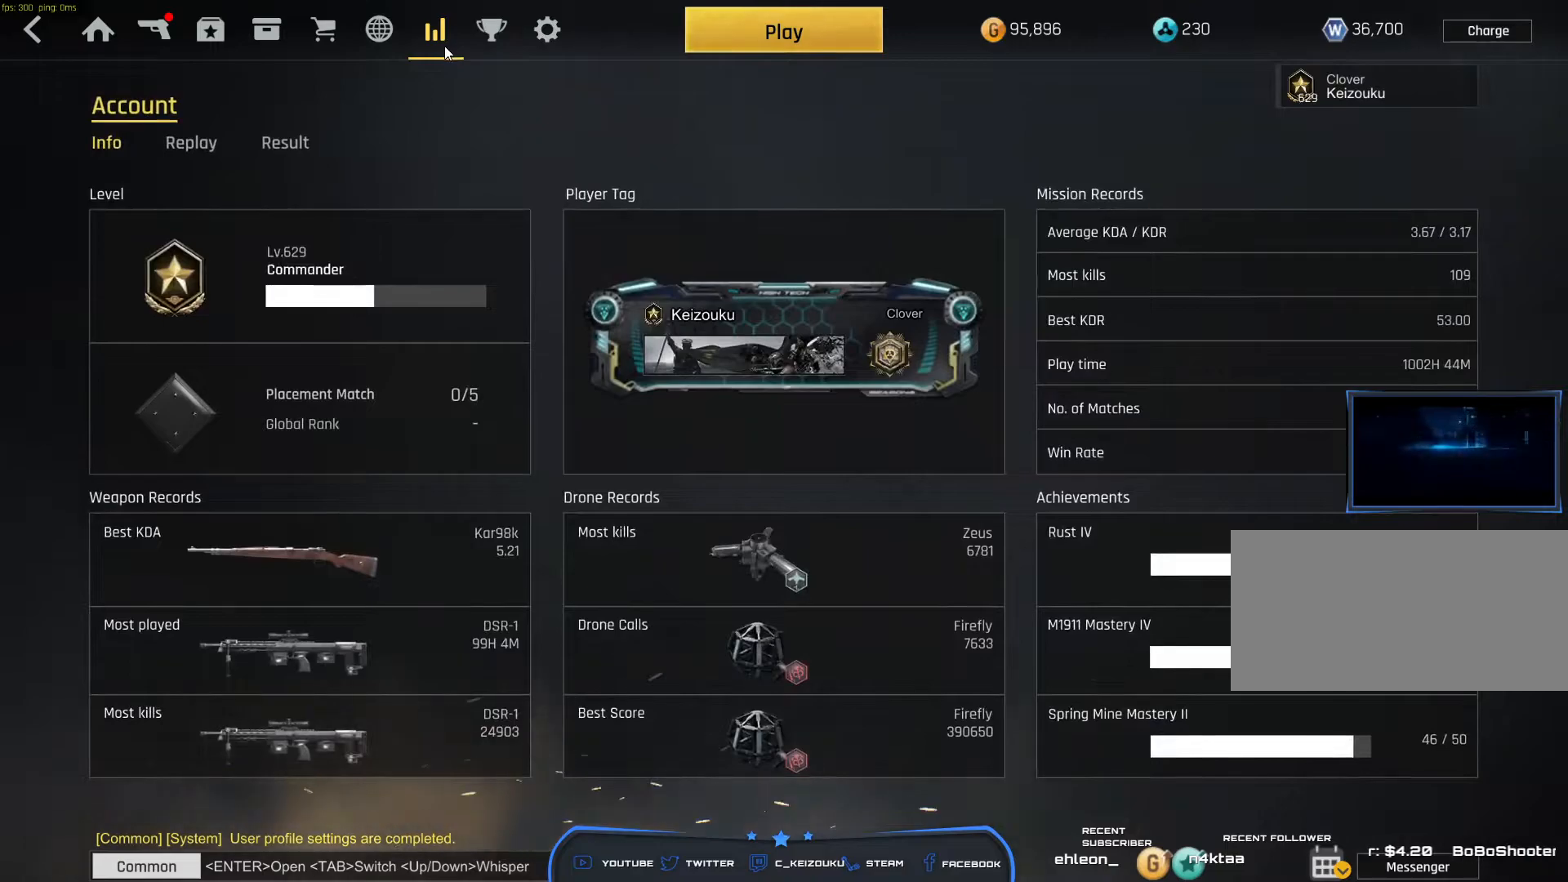
{"keys": [], "mouse": [], "events": []}
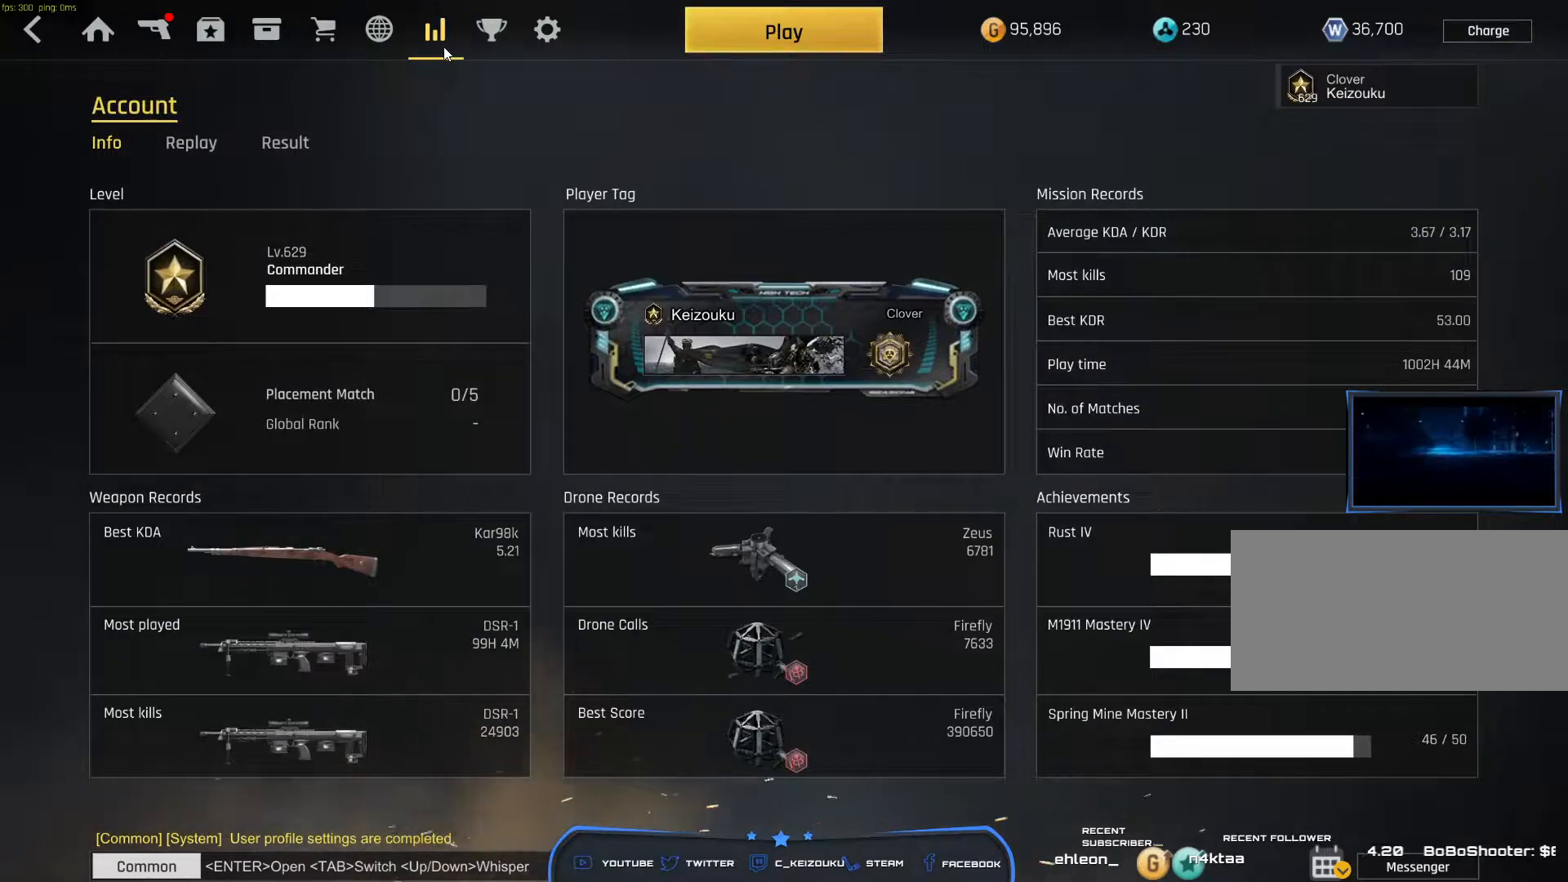
{"keys": [], "mouse": [], "events": []}
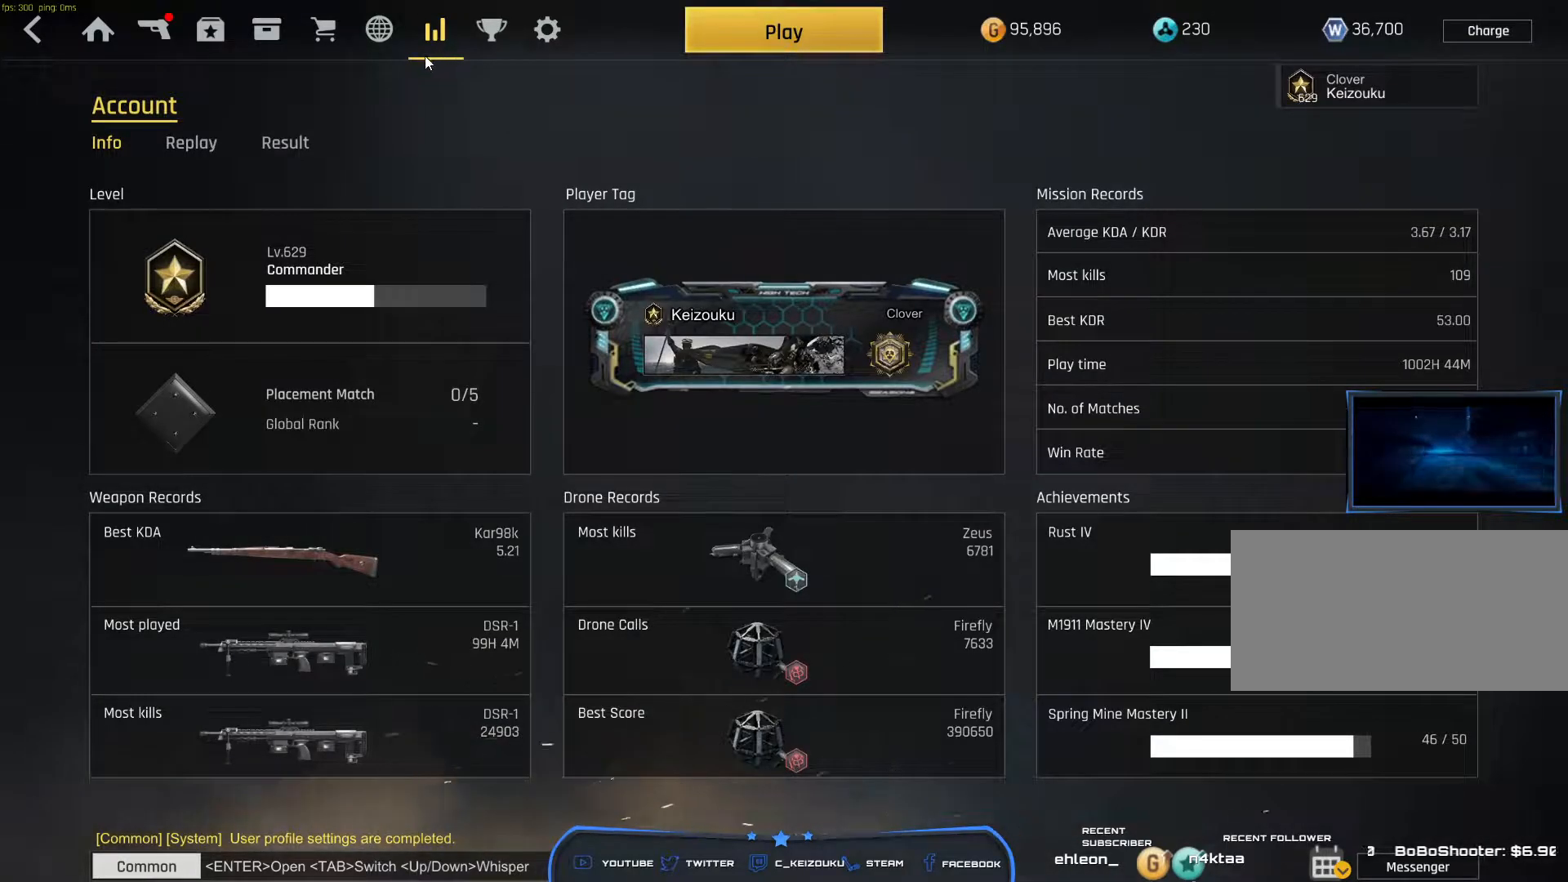
{"keys": [], "mouse": [], "events": []}
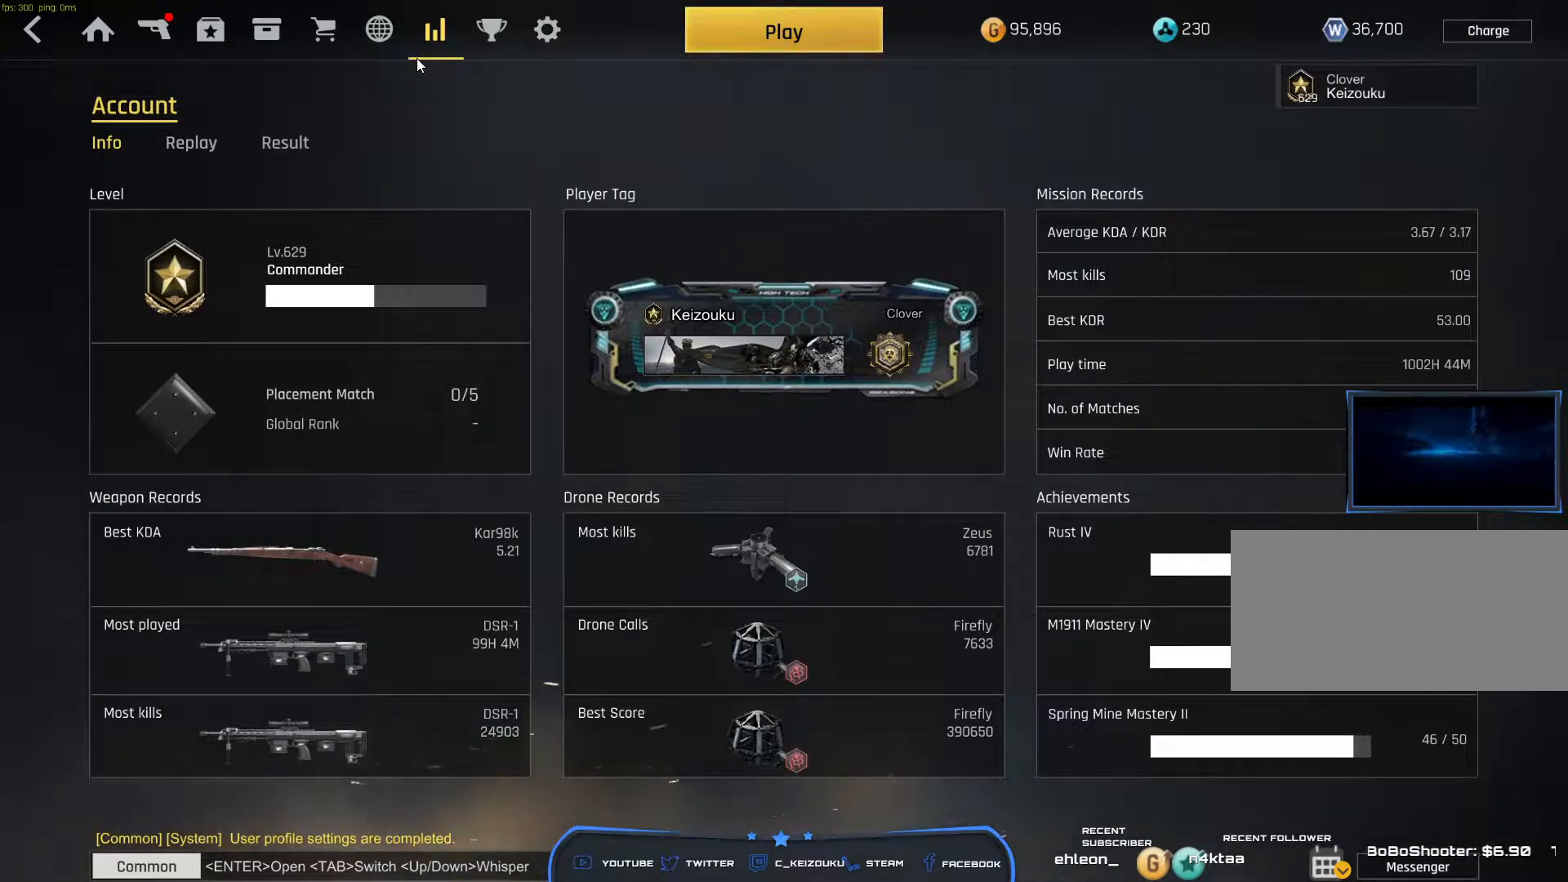
{"keys": [], "mouse": [], "events": []}
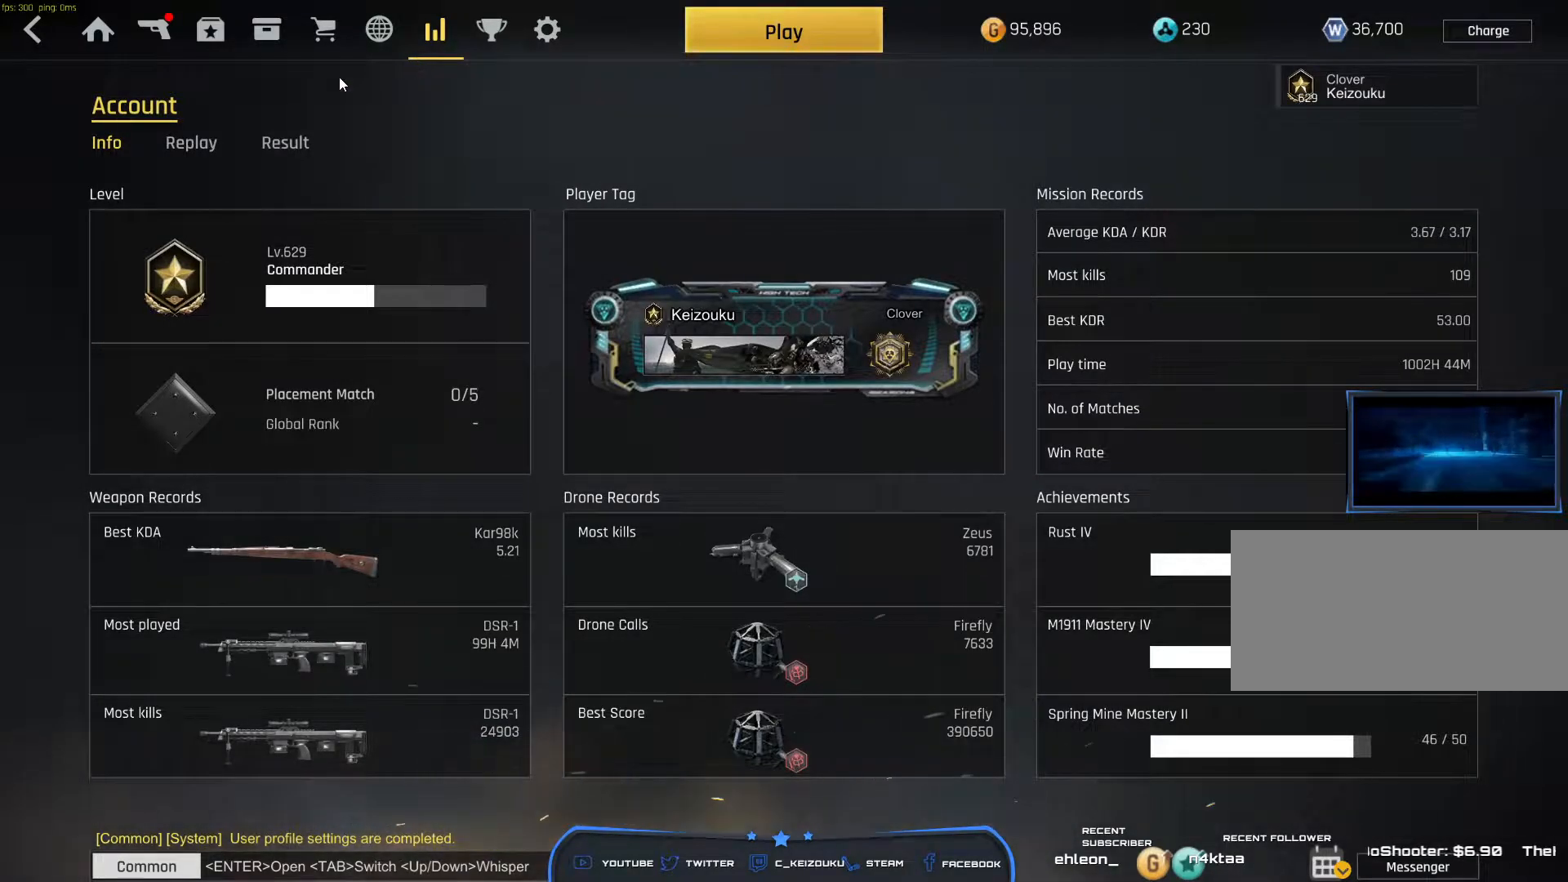
{"keys": [], "mouse": [], "events": []}
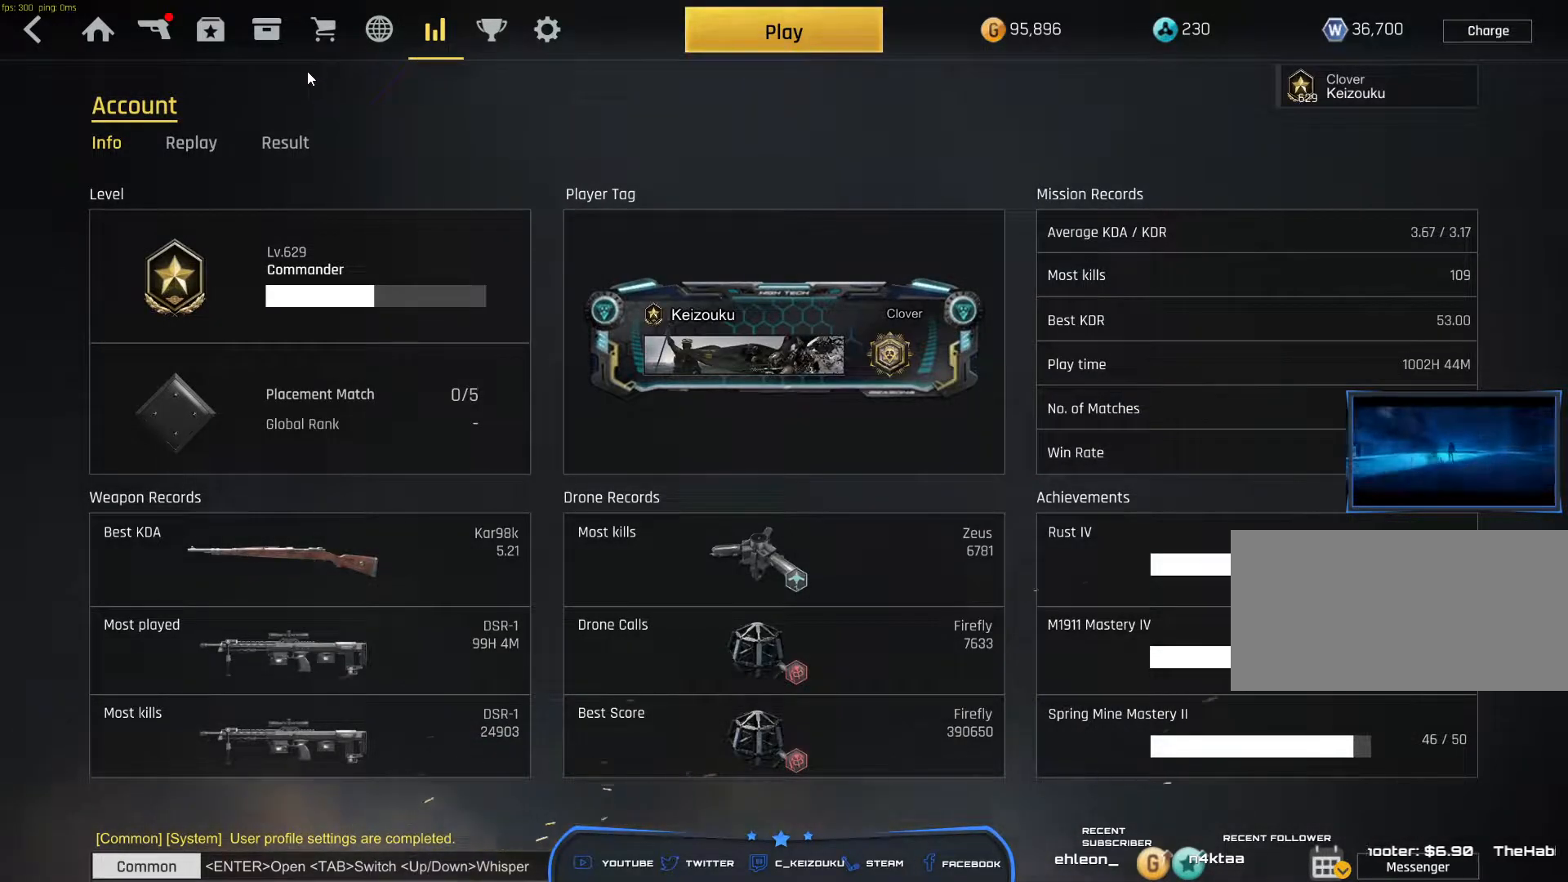
{"keys": [], "mouse": [], "events": []}
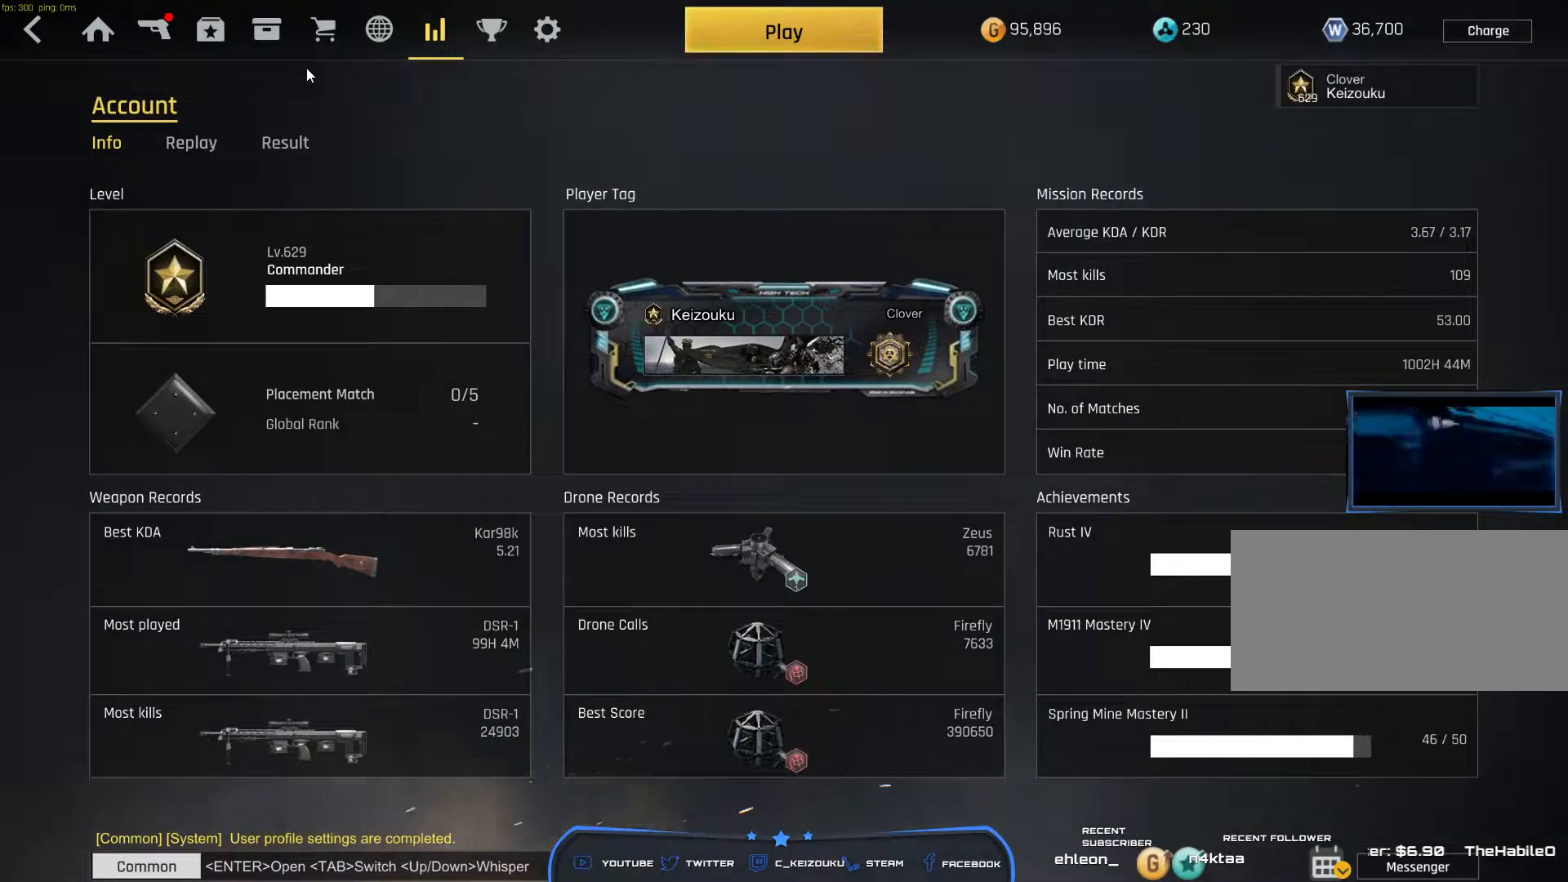
{"keys": [], "mouse": [], "events": []}
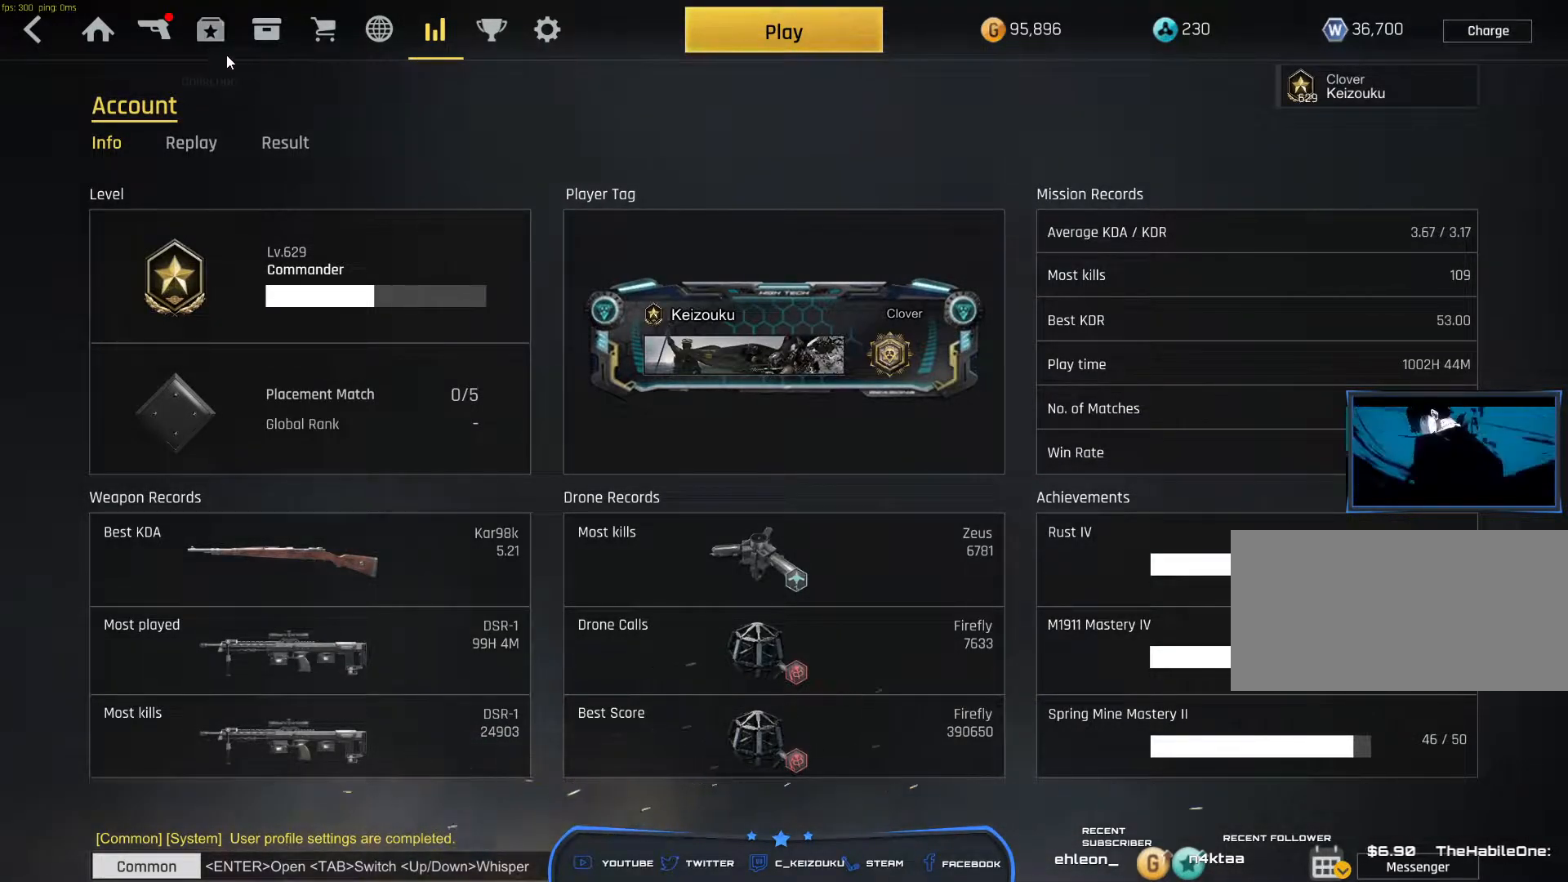
{"keys": [], "mouse": [], "events": [[267, "mouse_left", "down"], [350, "mouse_left", "up"]]}
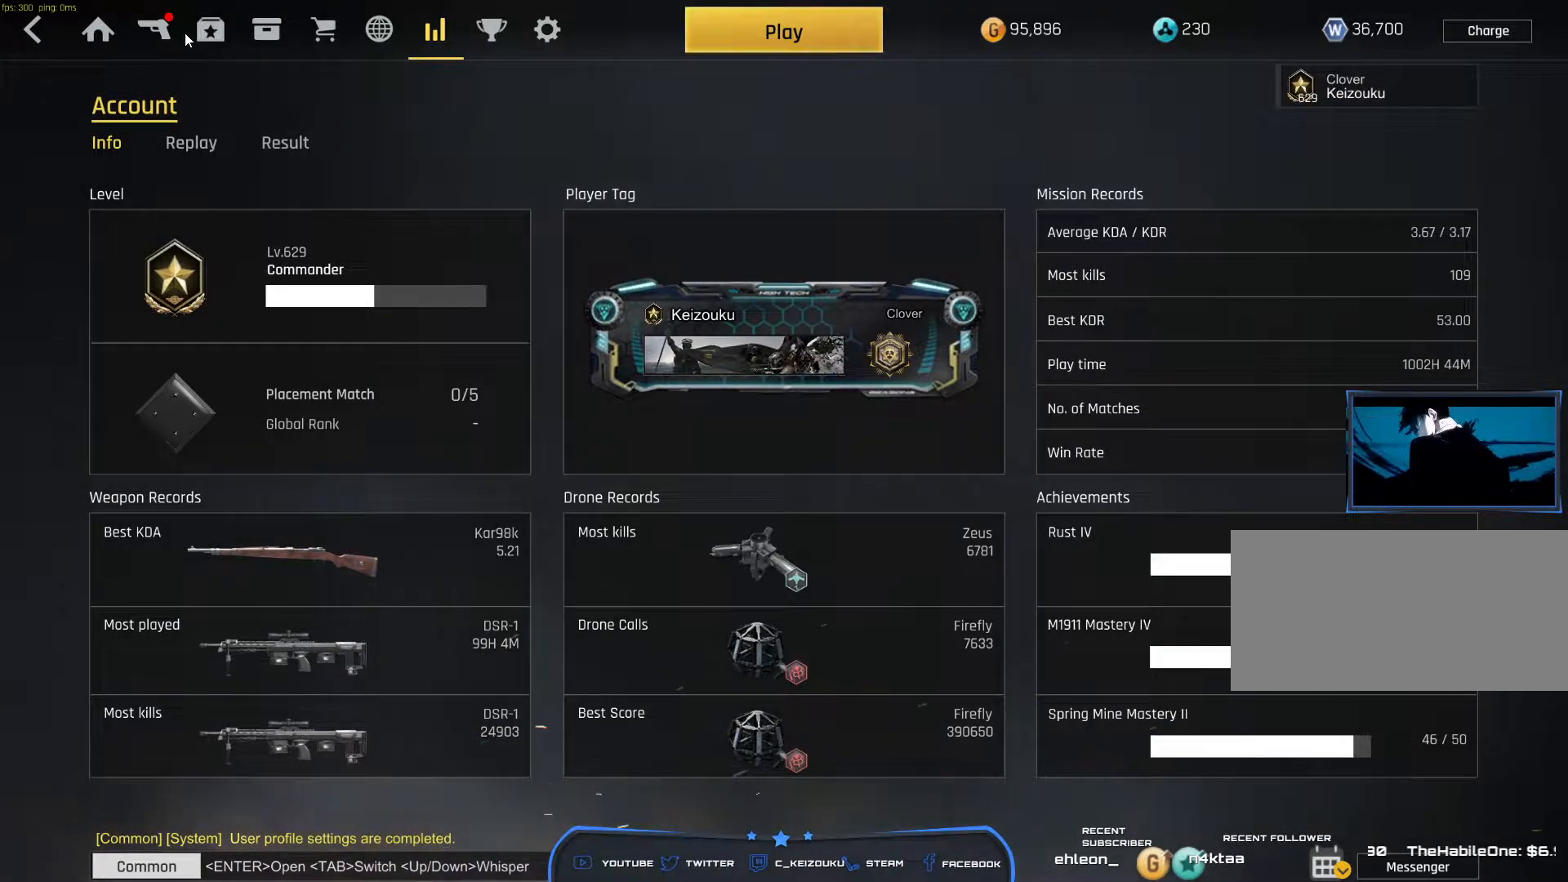
{"keys": [], "mouse": [], "events": [[233, "mouse_left", "down"], [333, "mouse_left", "up"]]}
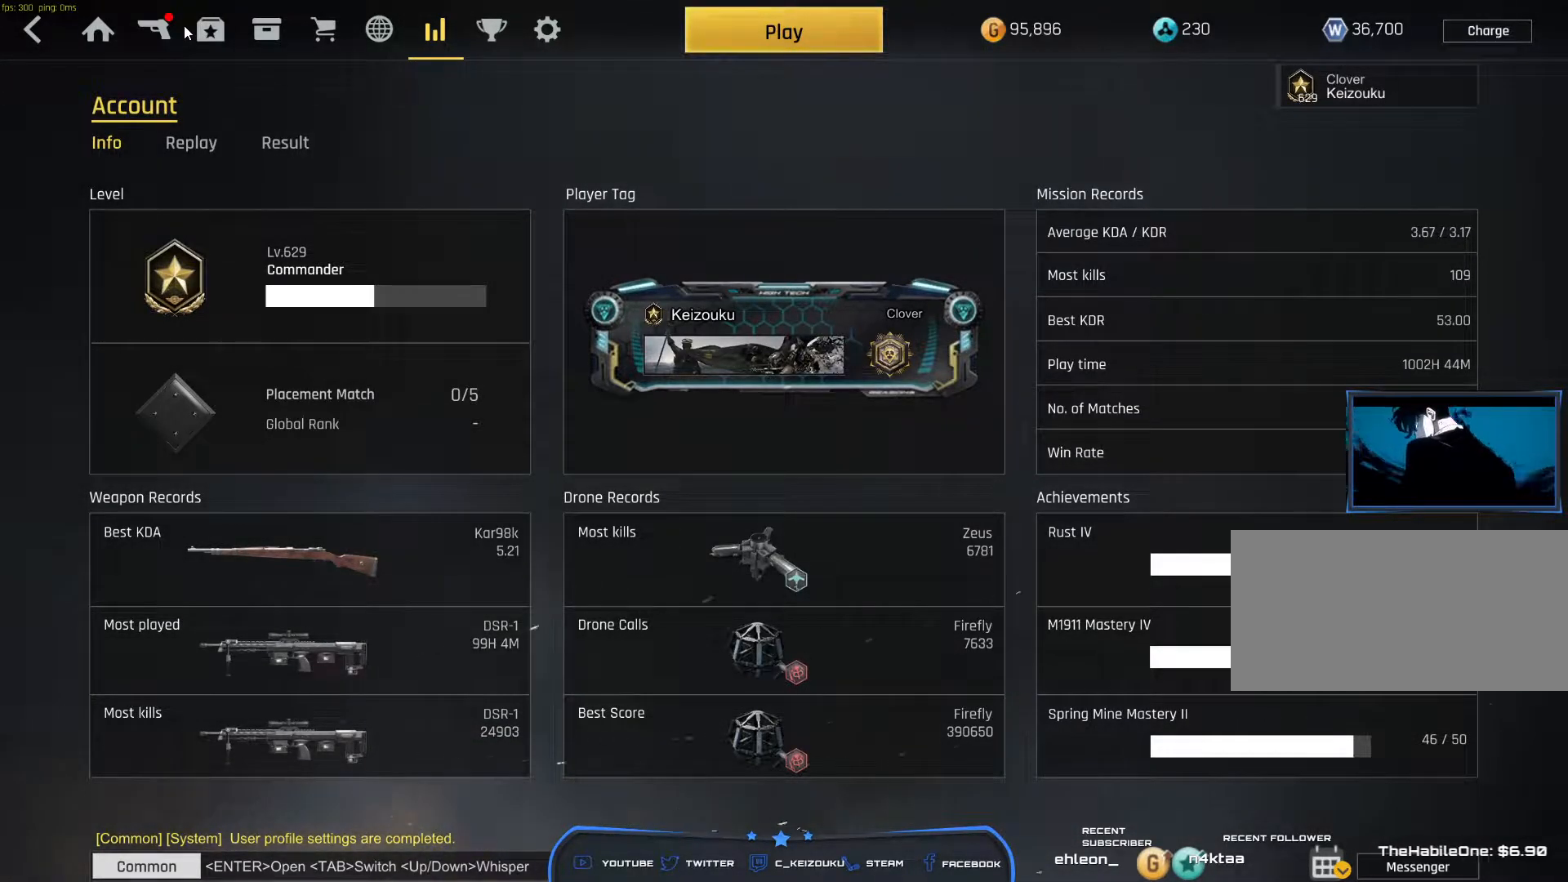
{"keys": [], "mouse": ["left"], "events": [[433, "mouse_left", "down"]]}
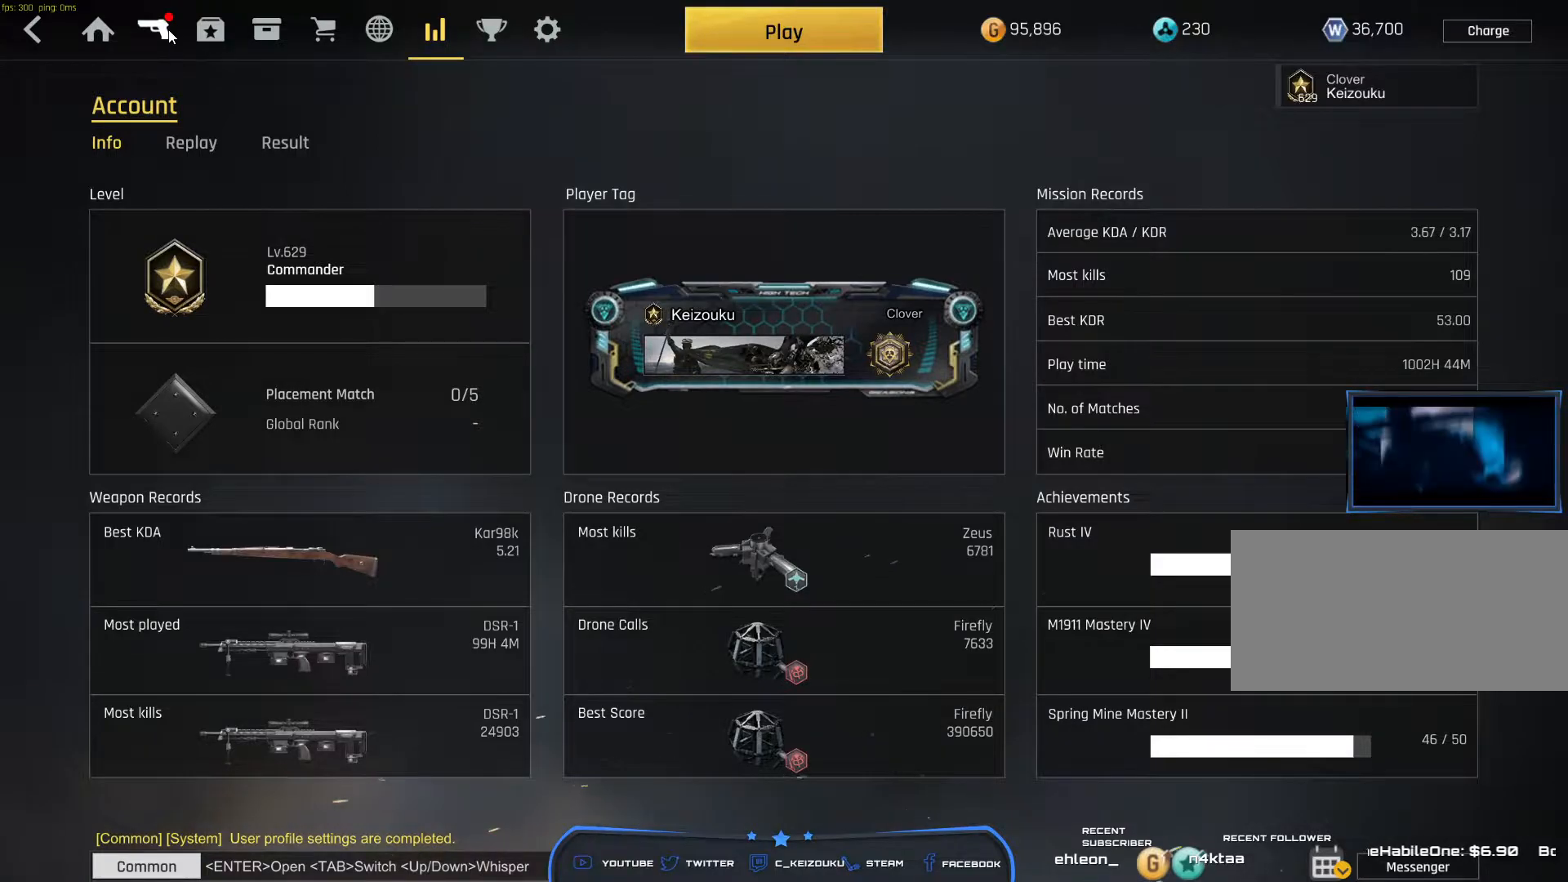
{"keys": [], "mouse": [], "events": [[17, "mouse_left", "up"]]}
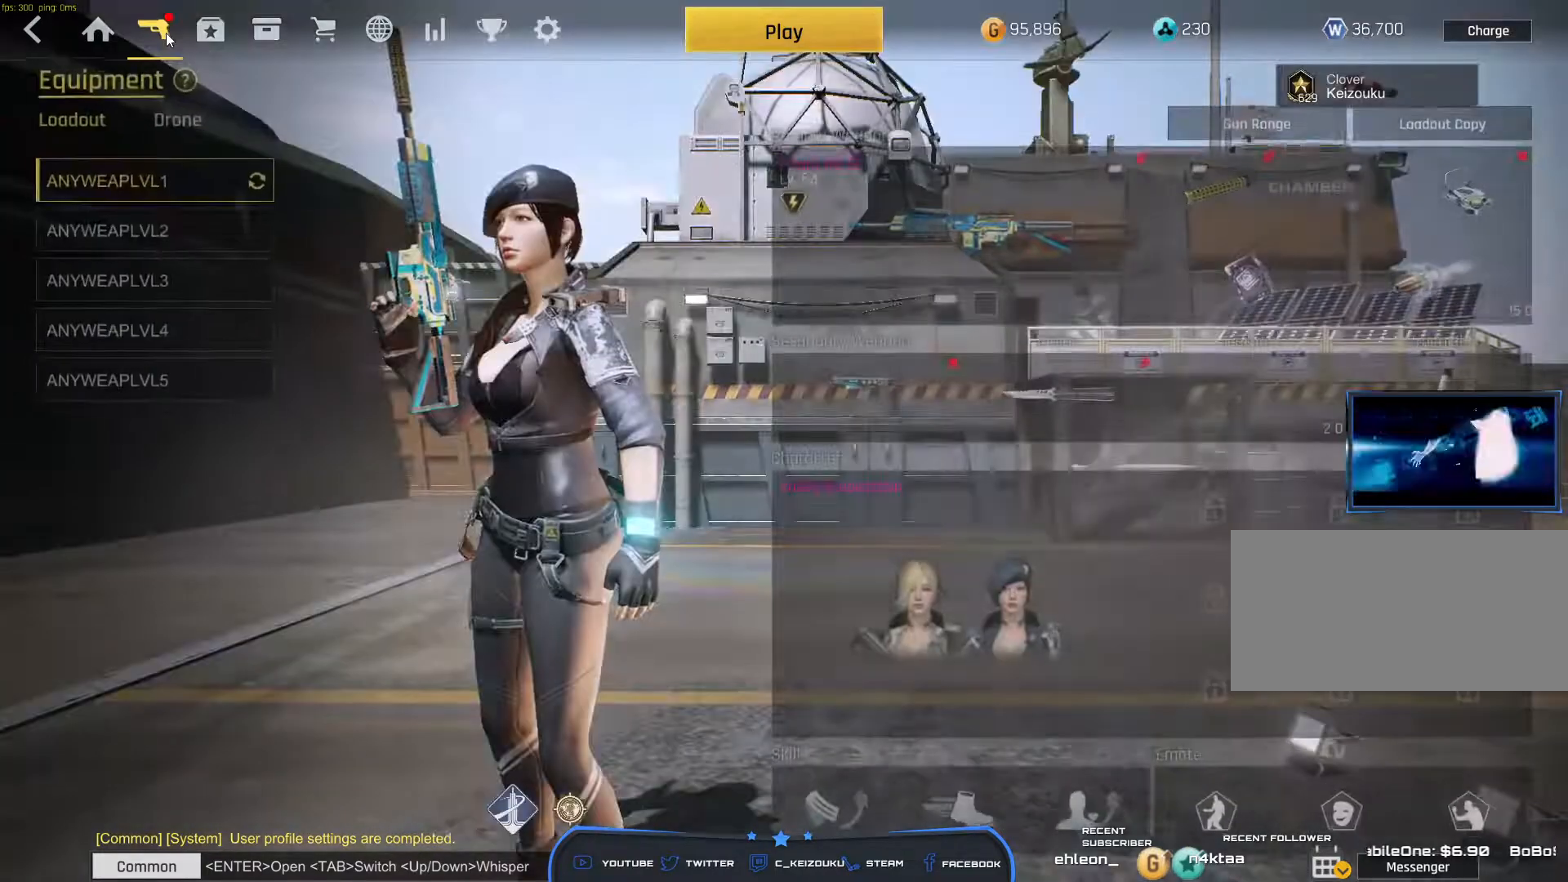
{"keys": [], "mouse": [], "events": []}
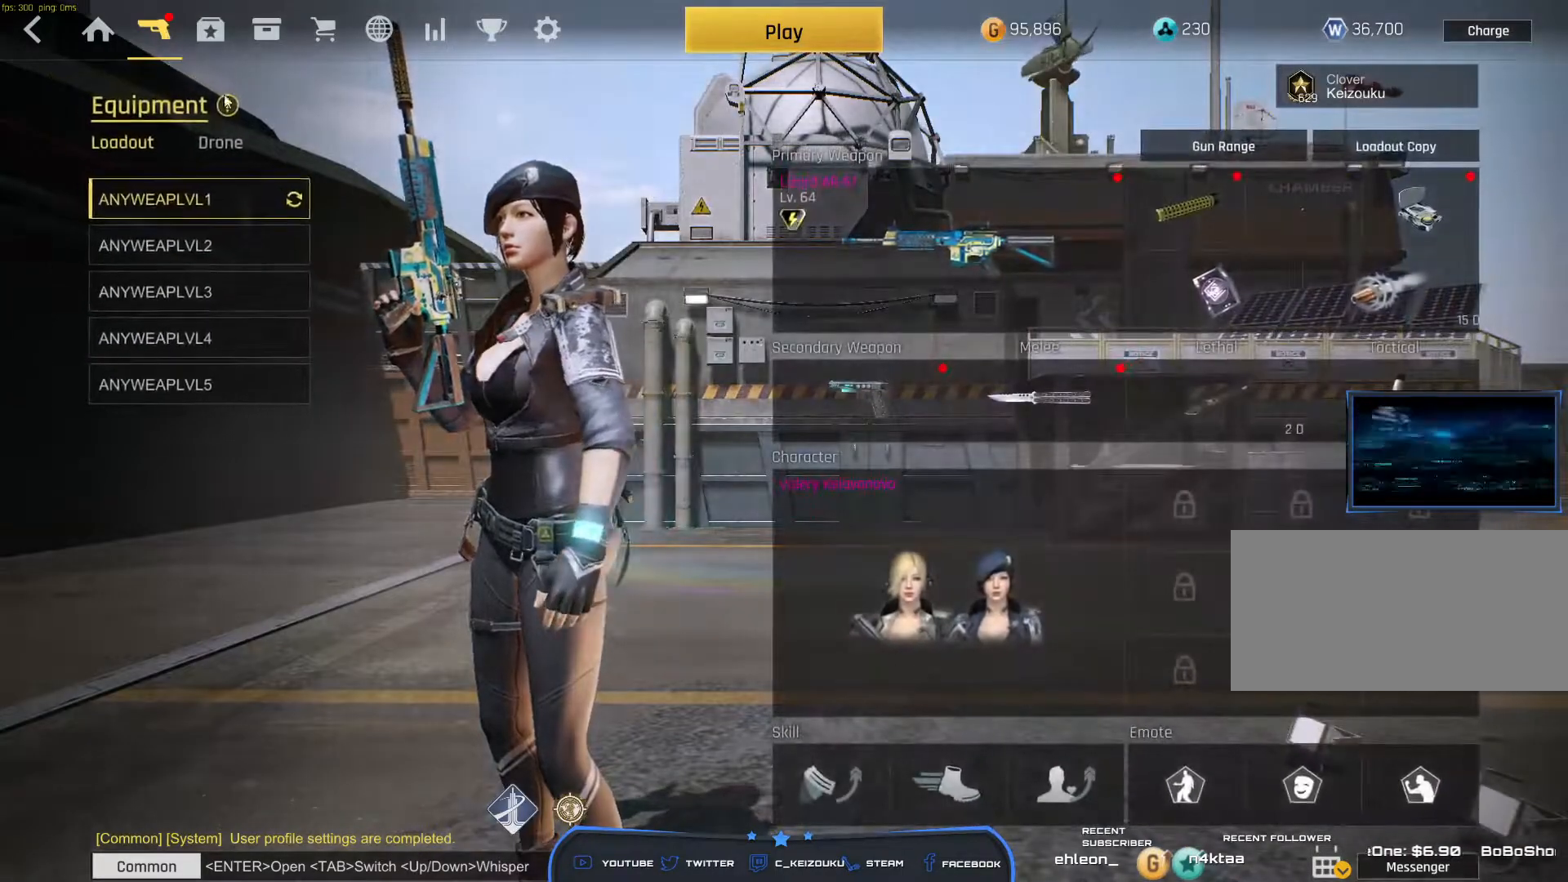
{"keys": [], "mouse": [], "events": []}
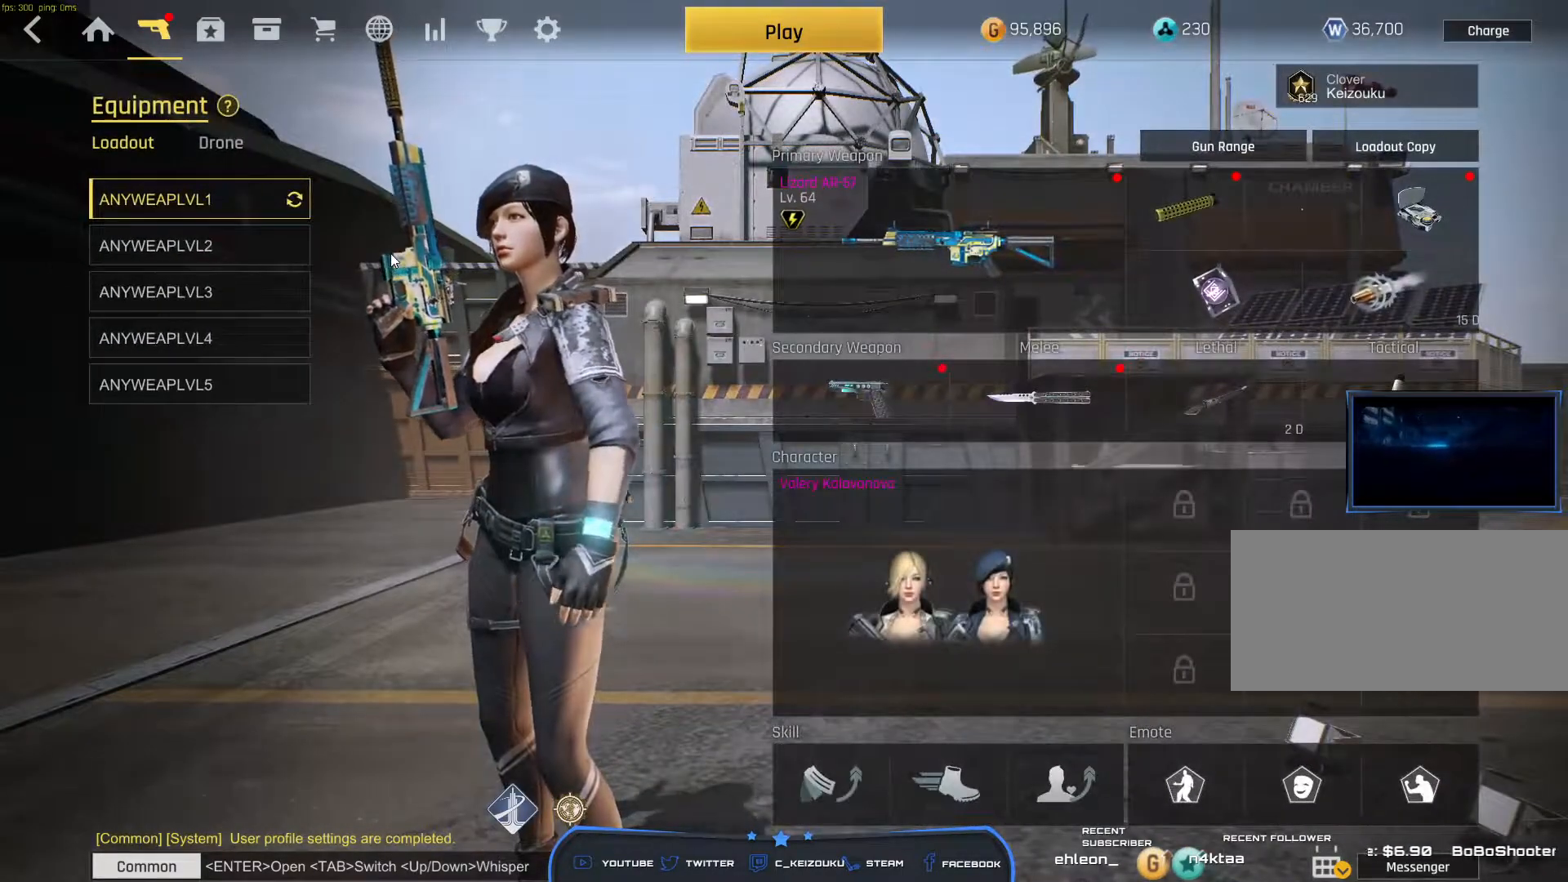
{"keys": [], "mouse": [], "events": [[300, "mouse_left", "down"], [500, "mouse_left", "up"]]}
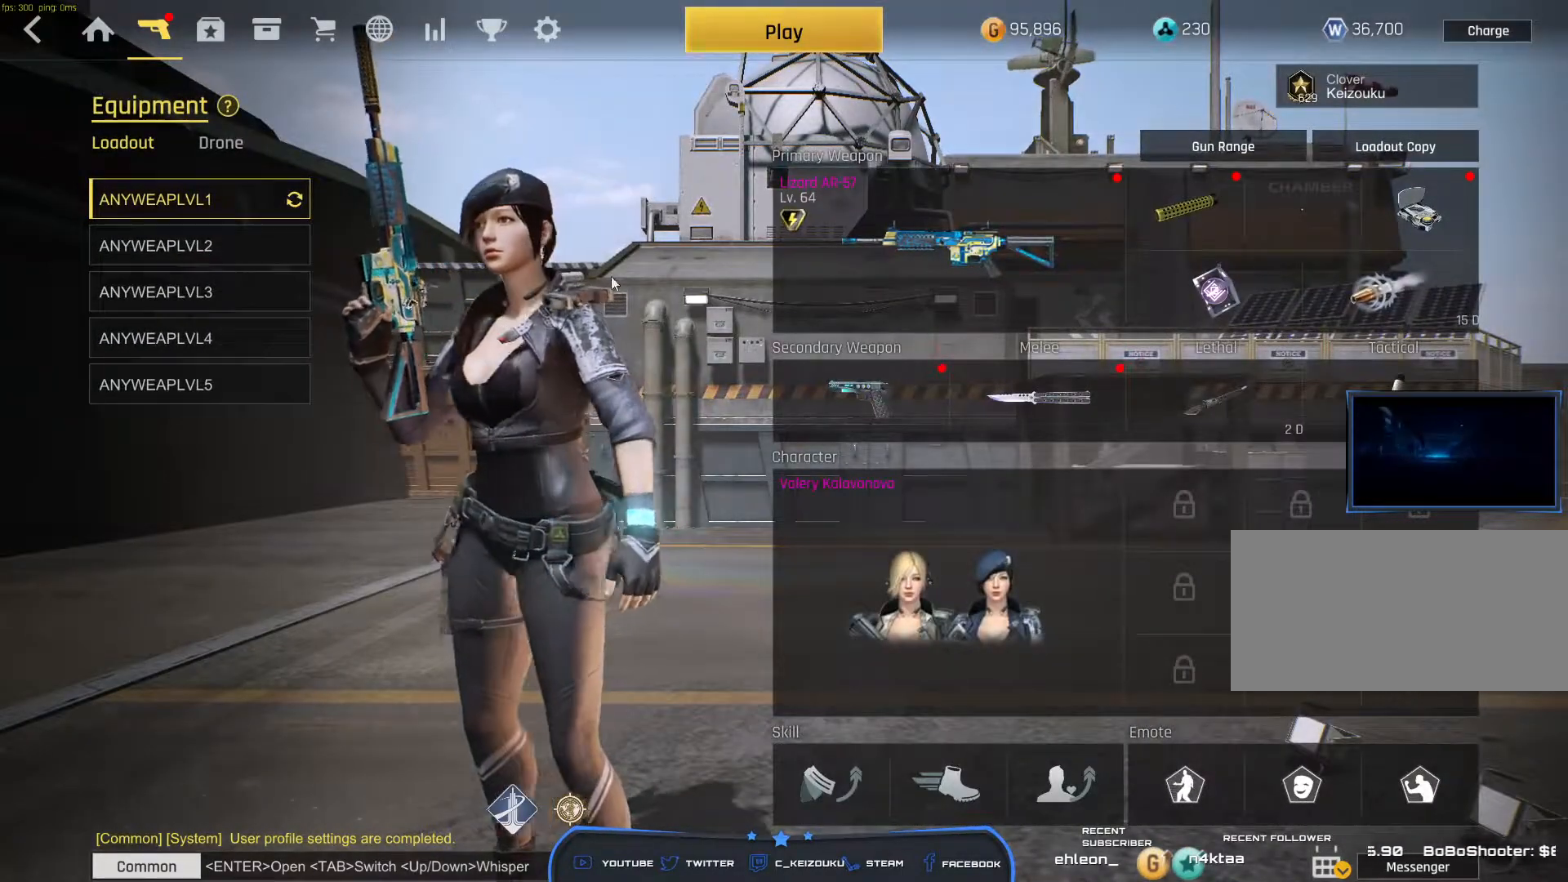
{"keys": [], "mouse": [], "events": []}
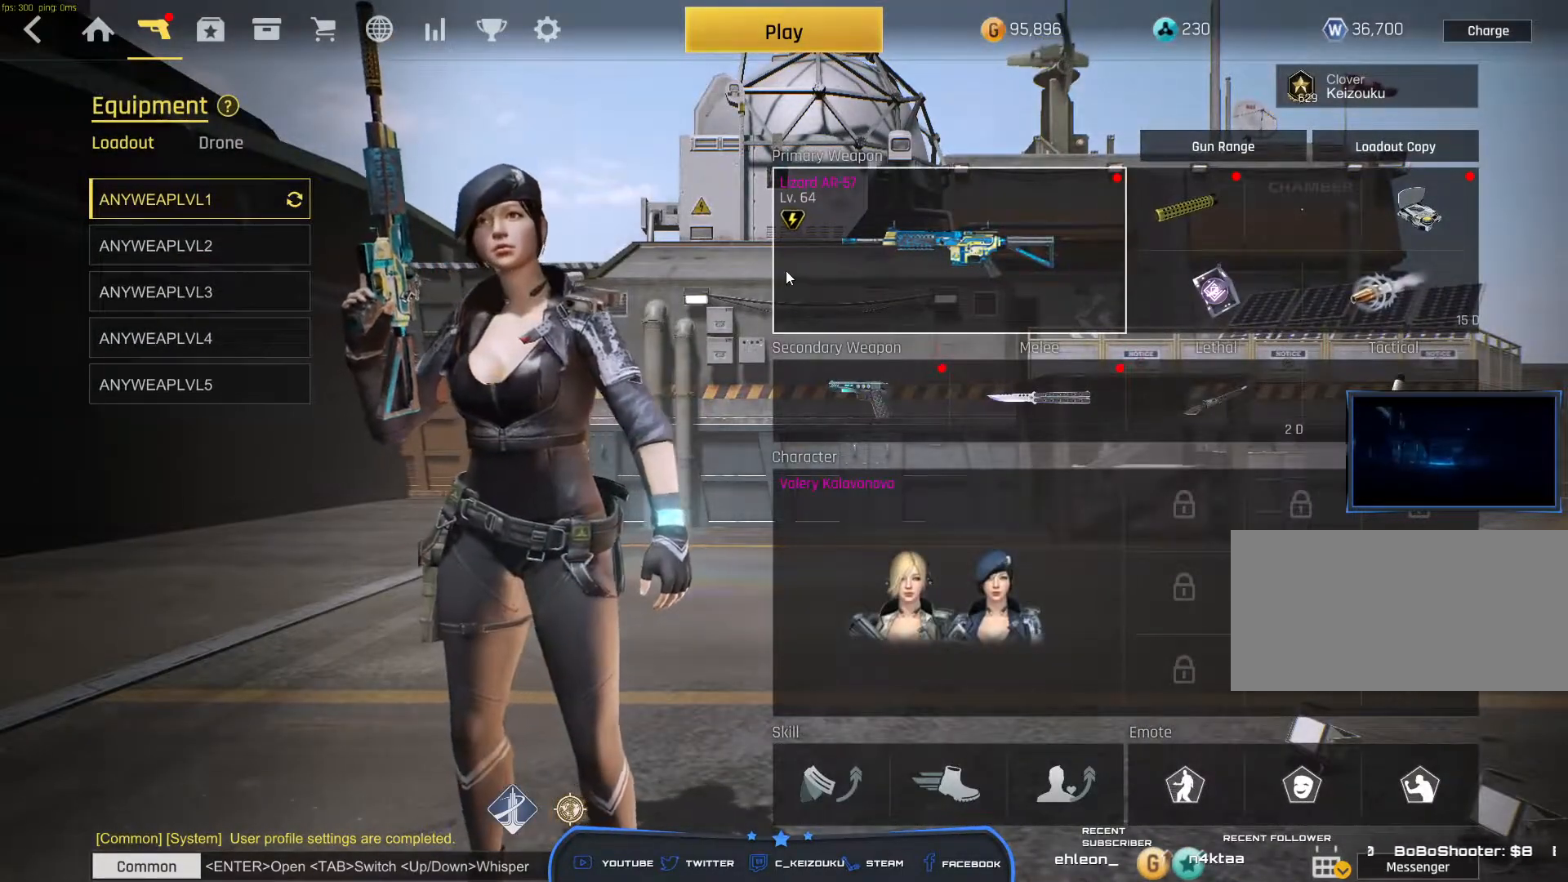
{"keys": [], "mouse": [], "events": []}
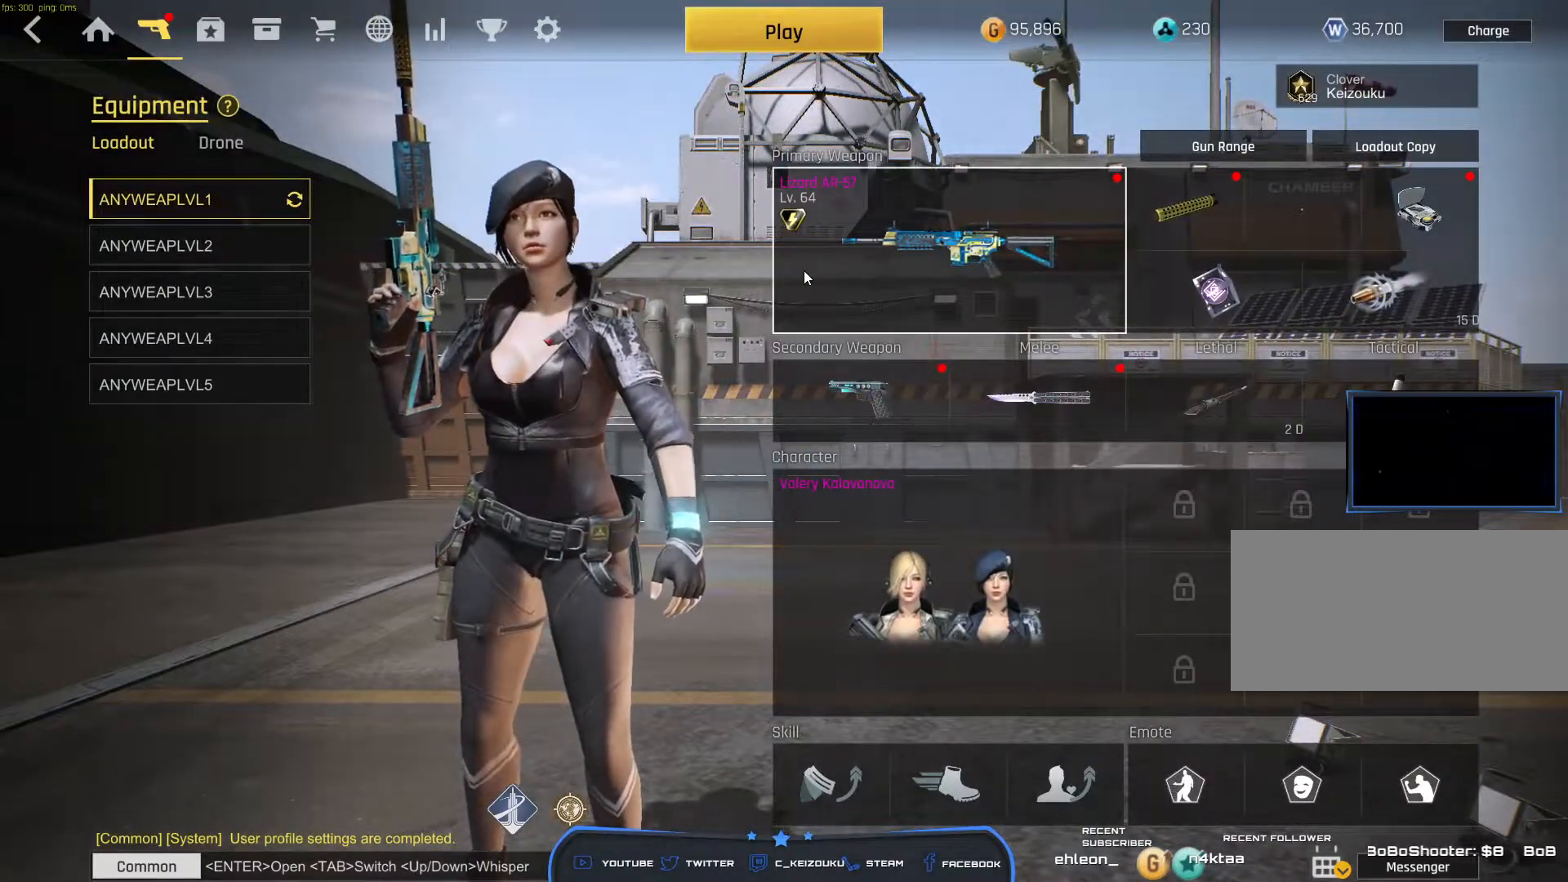
{"keys": [], "mouse": [], "events": []}
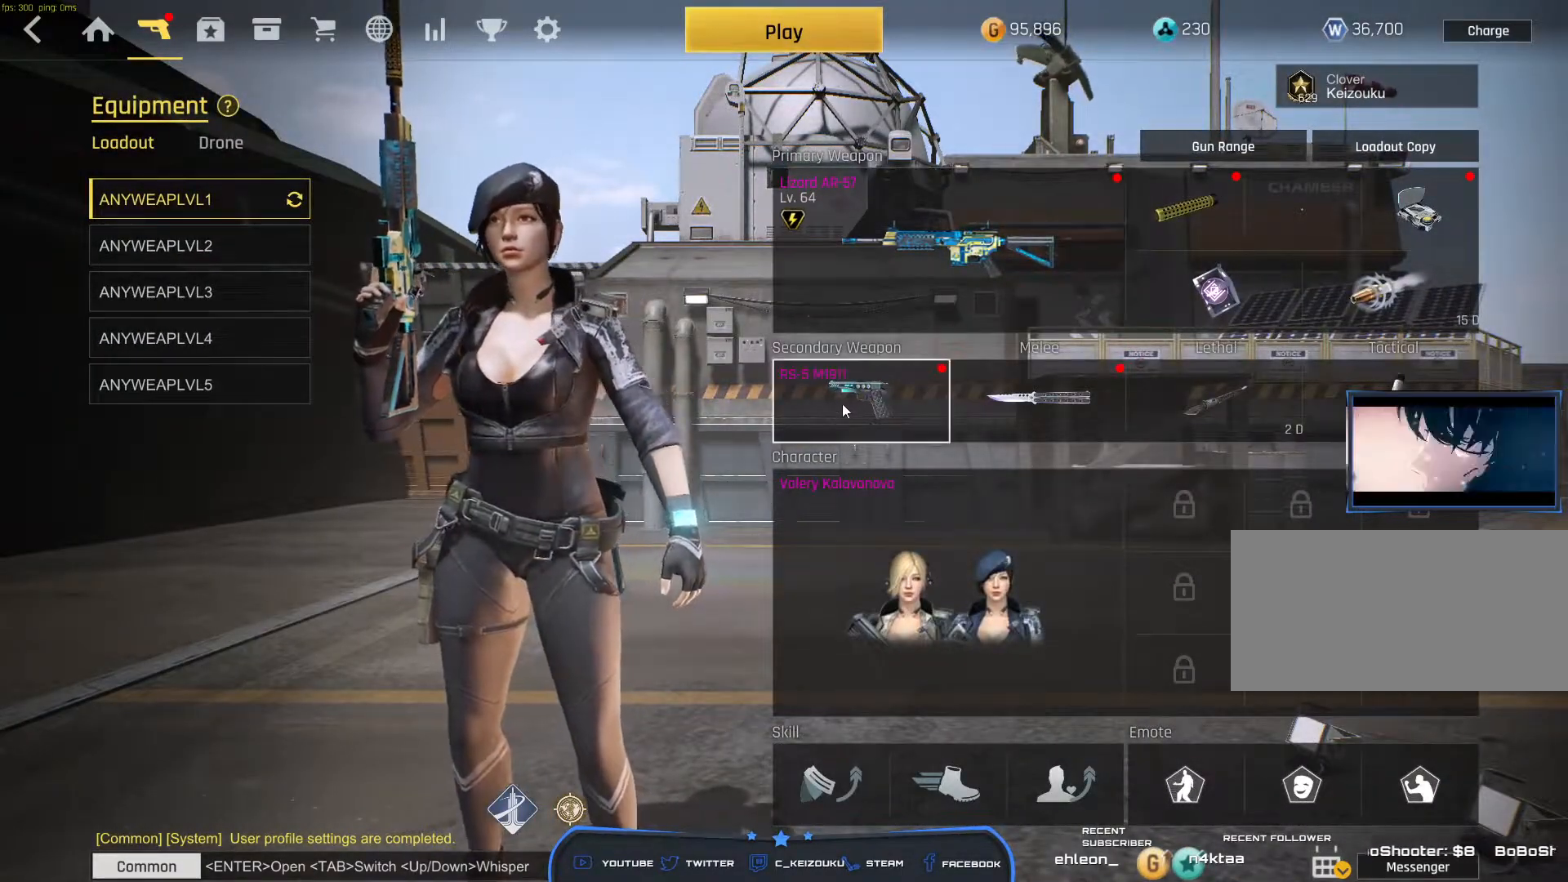
{"keys": [], "mouse": [], "events": [[150, "mouse_left", "down"], [233, "mouse_left", "up"]]}
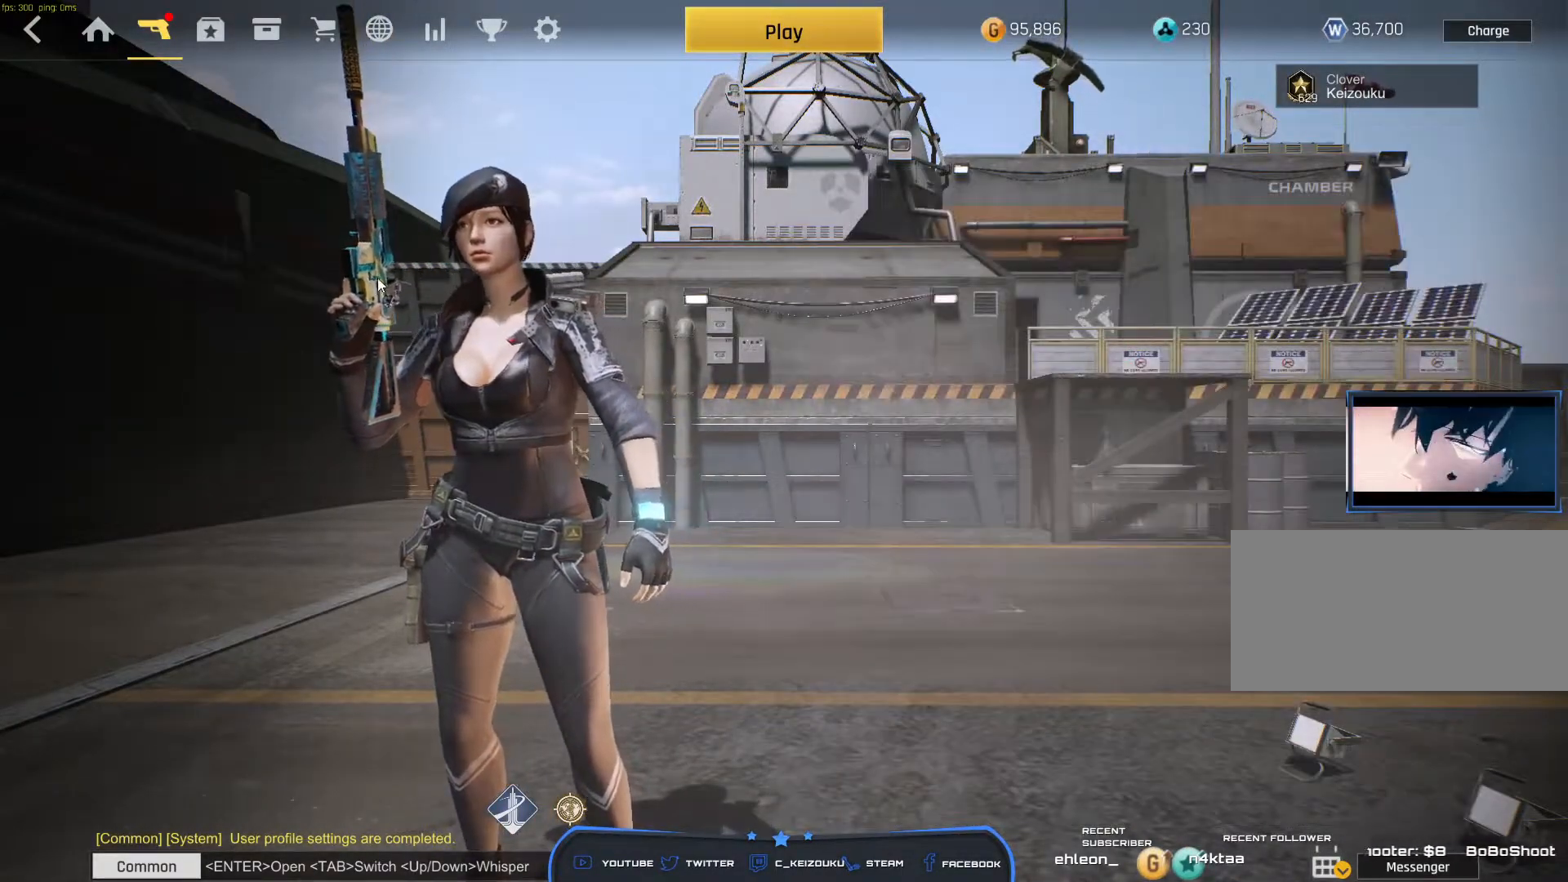
{"keys": [], "mouse": [], "events": []}
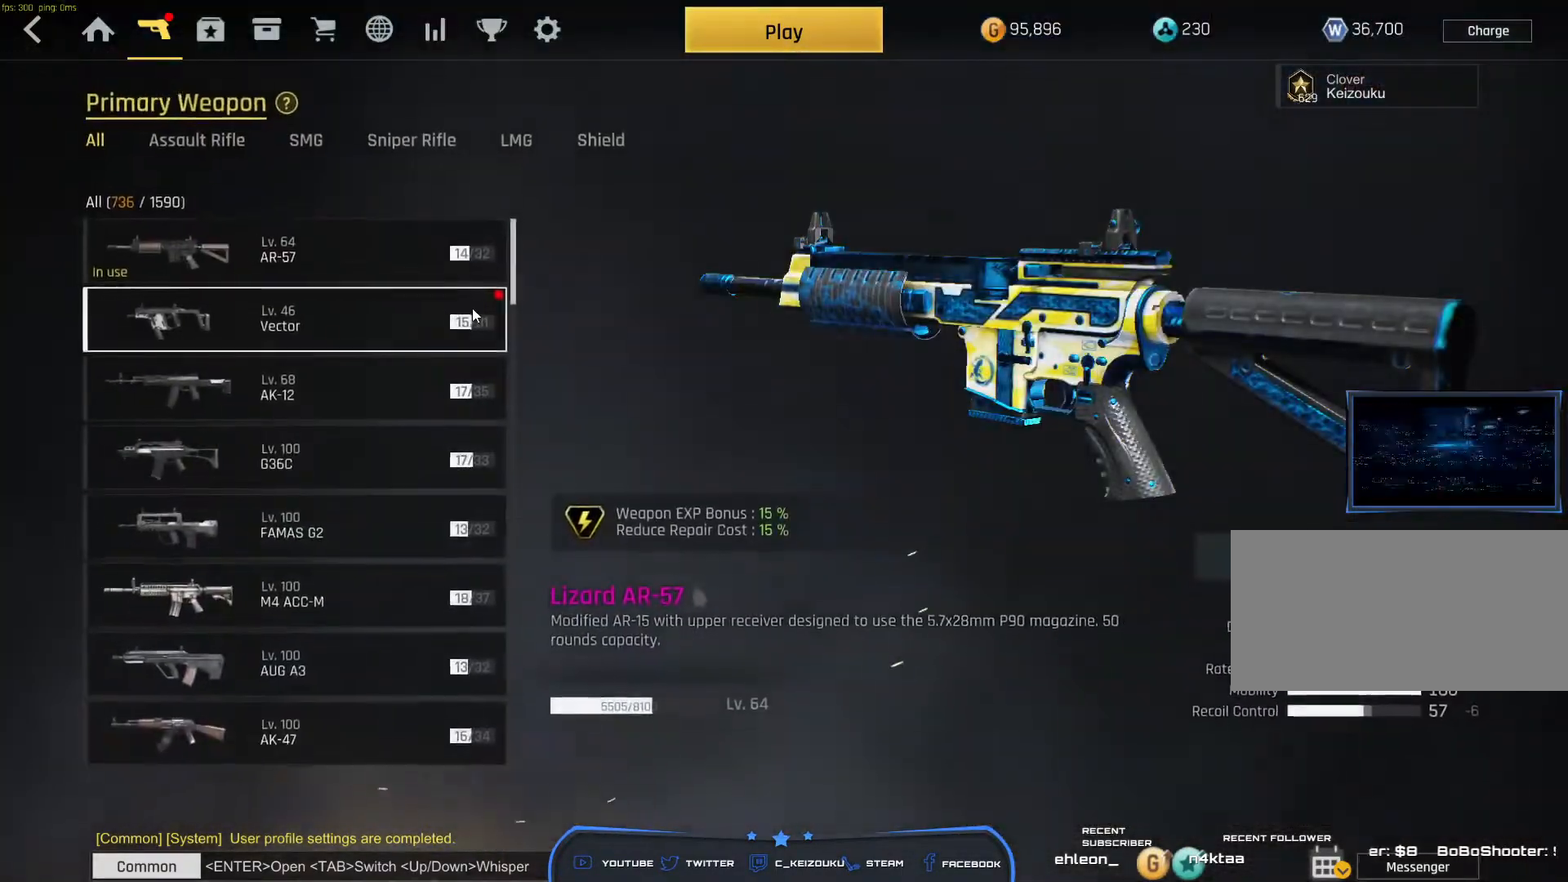
{"keys": [], "mouse": [], "events": [[133, "mouse_left", "down"], [217, "mouse_left", "up"]]}
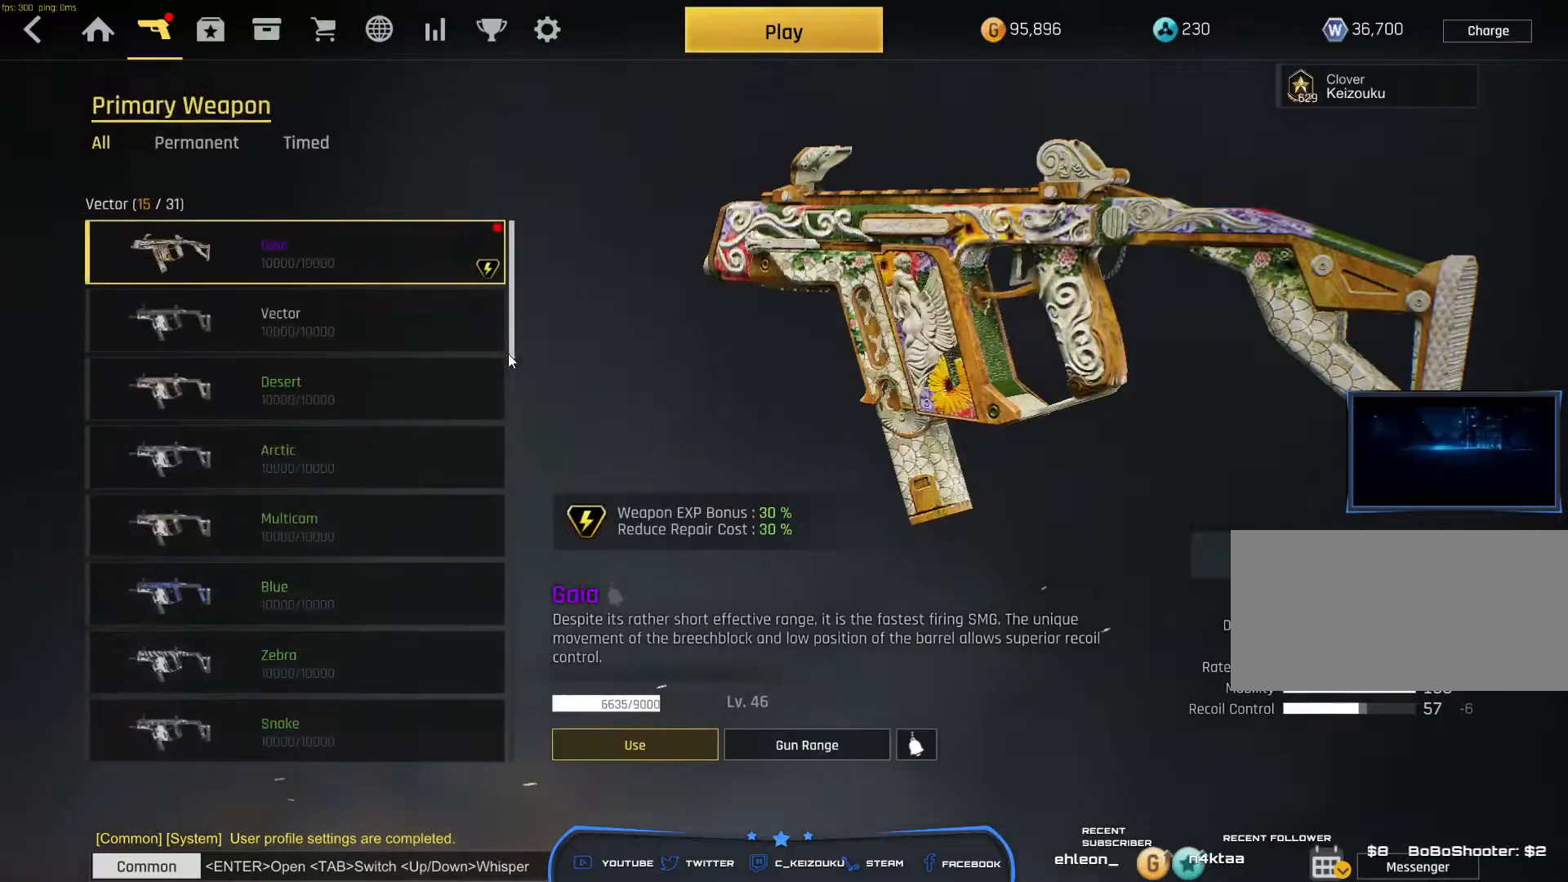
{"keys": [], "mouse": [], "events": []}
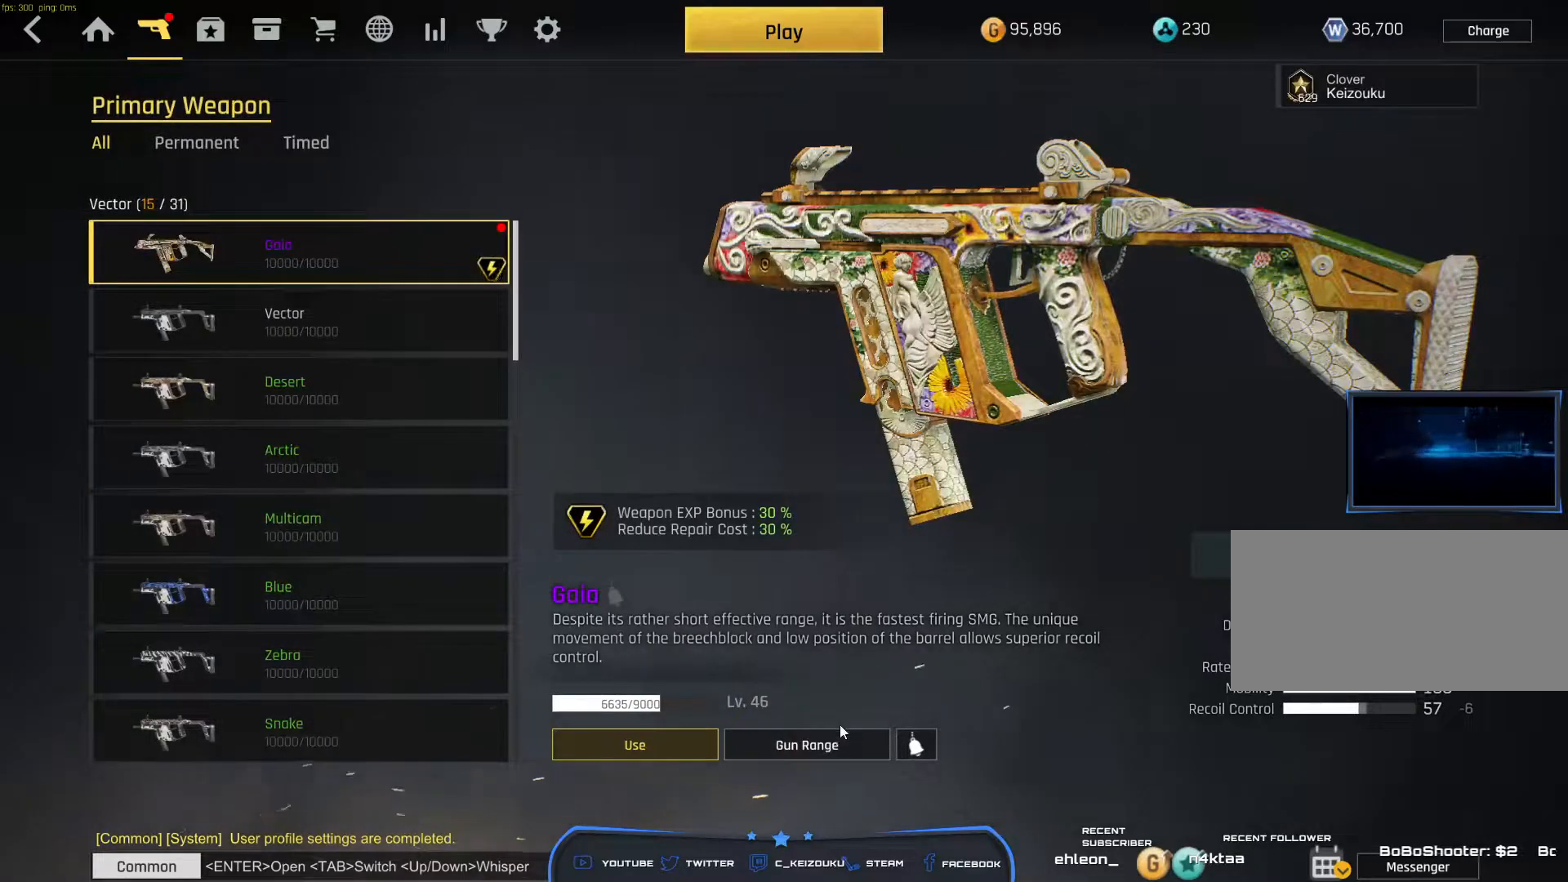
{"keys": [], "mouse": [], "events": [[333, "mouse_left", "down"], [417, "mouse_left", "up"]]}
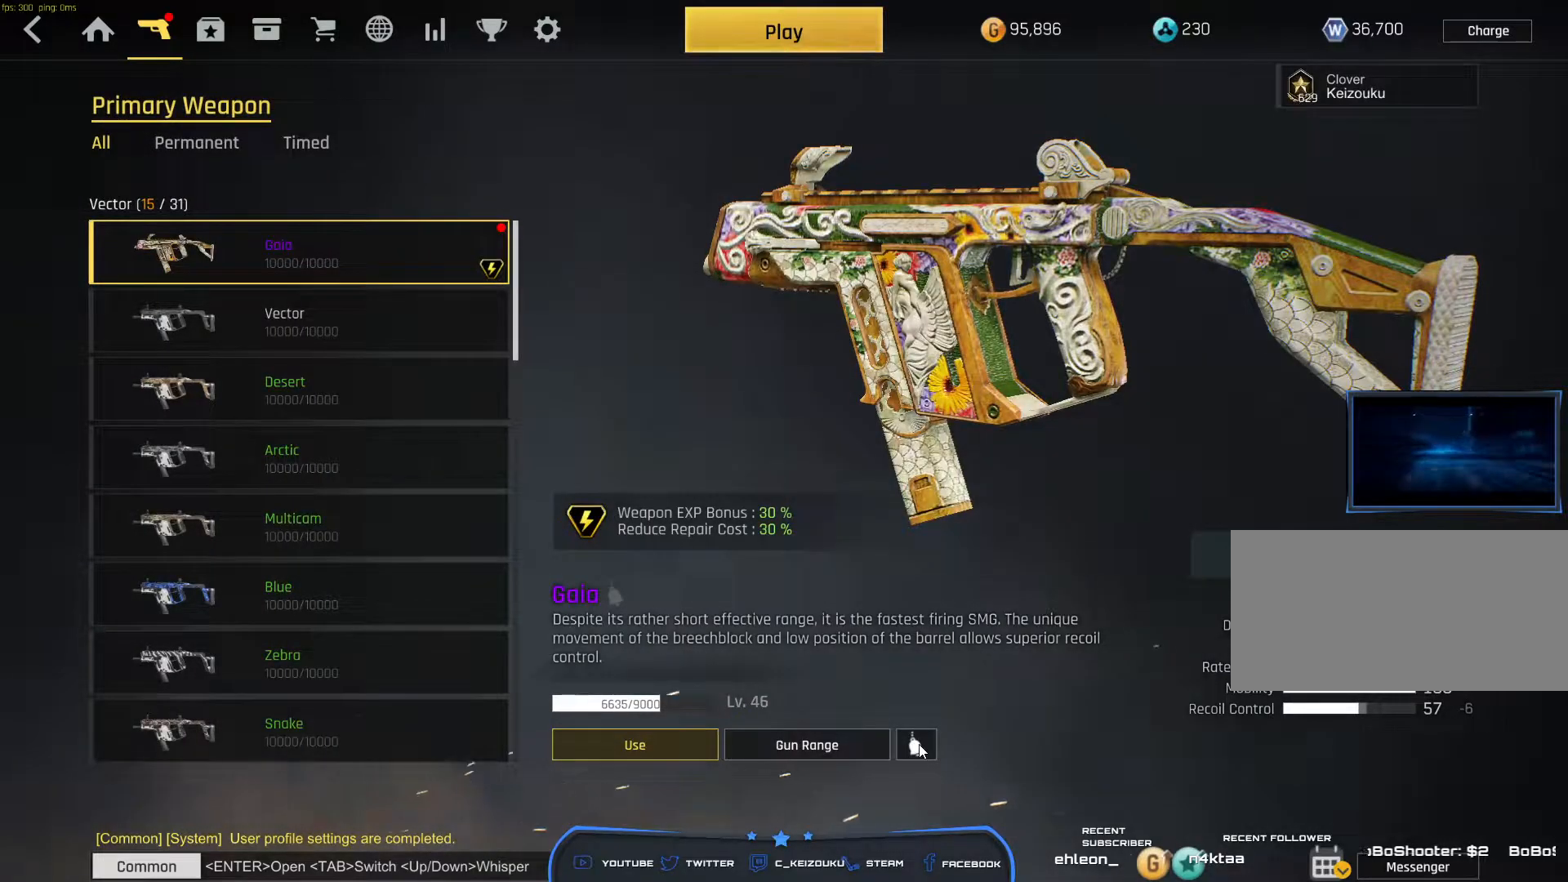
{"keys": [], "mouse": [], "events": []}
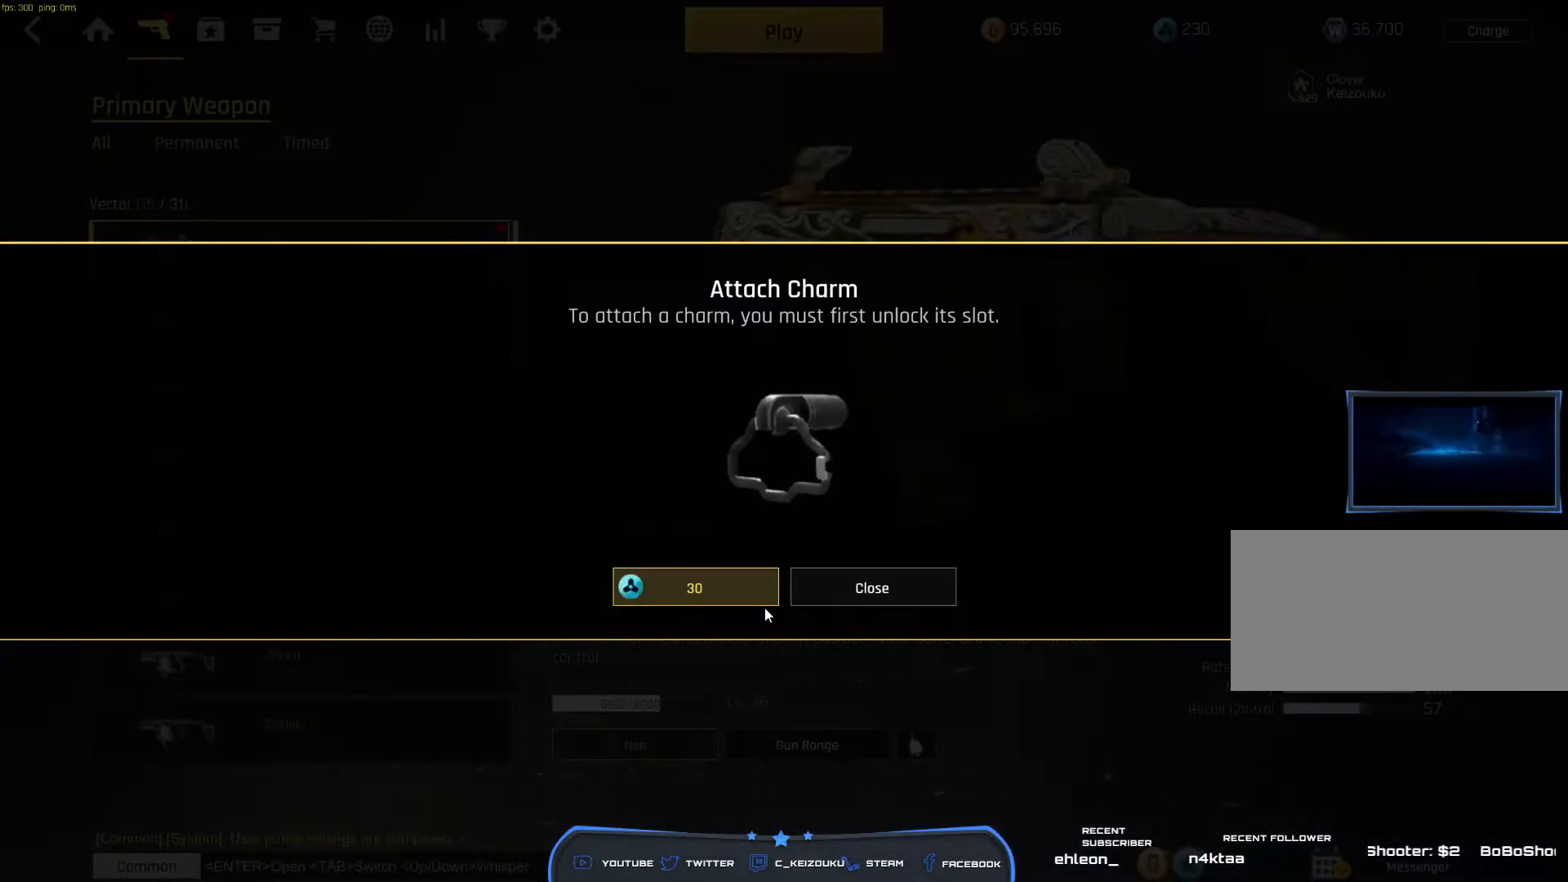
{"keys": [], "mouse": [], "events": []}
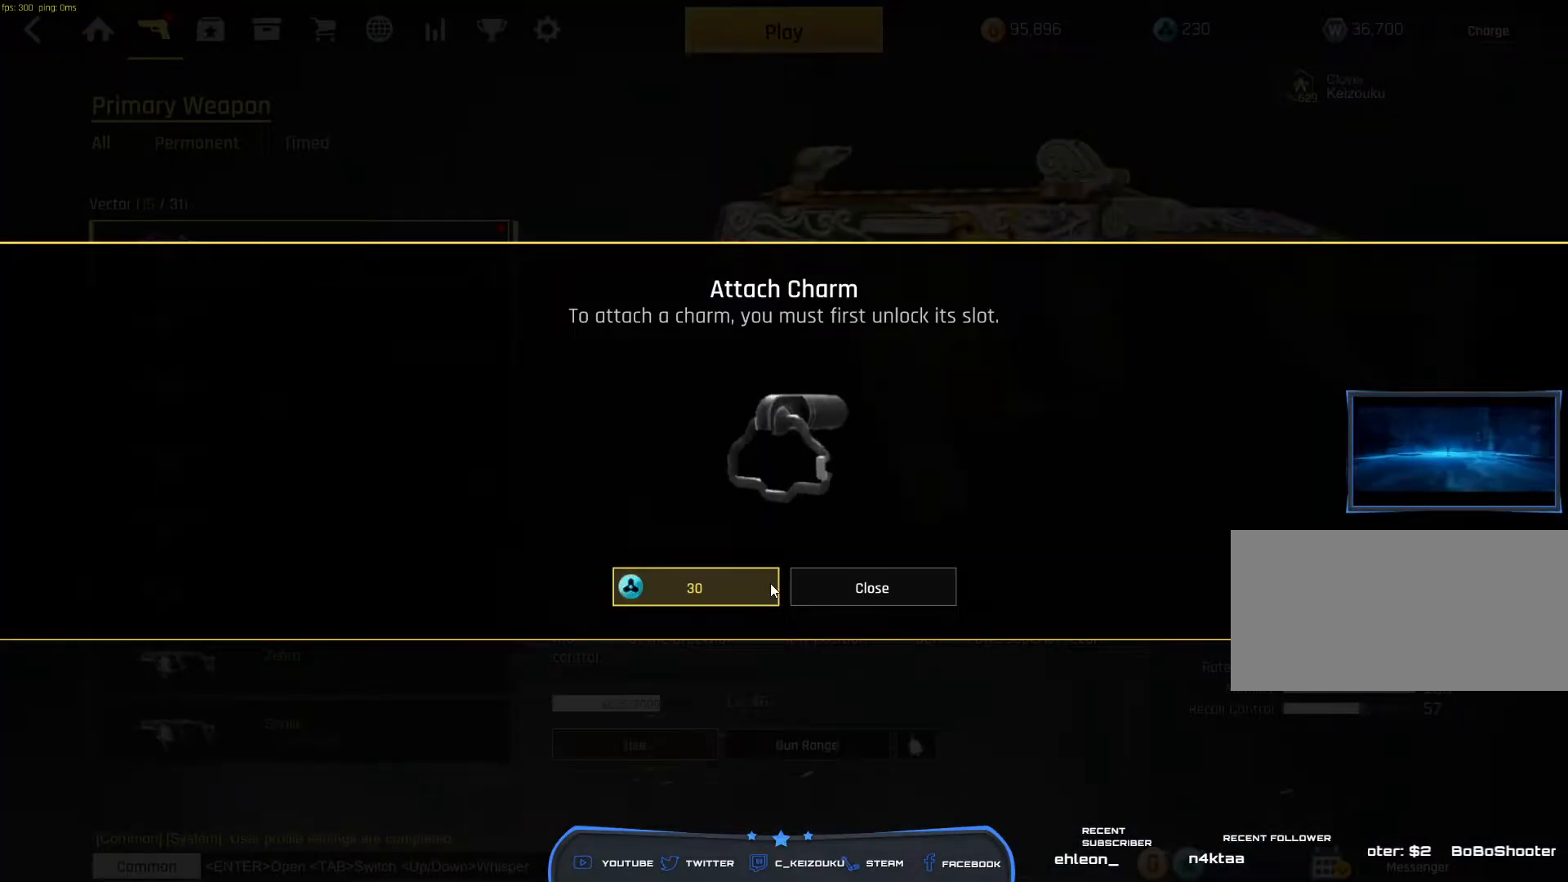
{"keys": [], "mouse": [], "events": []}
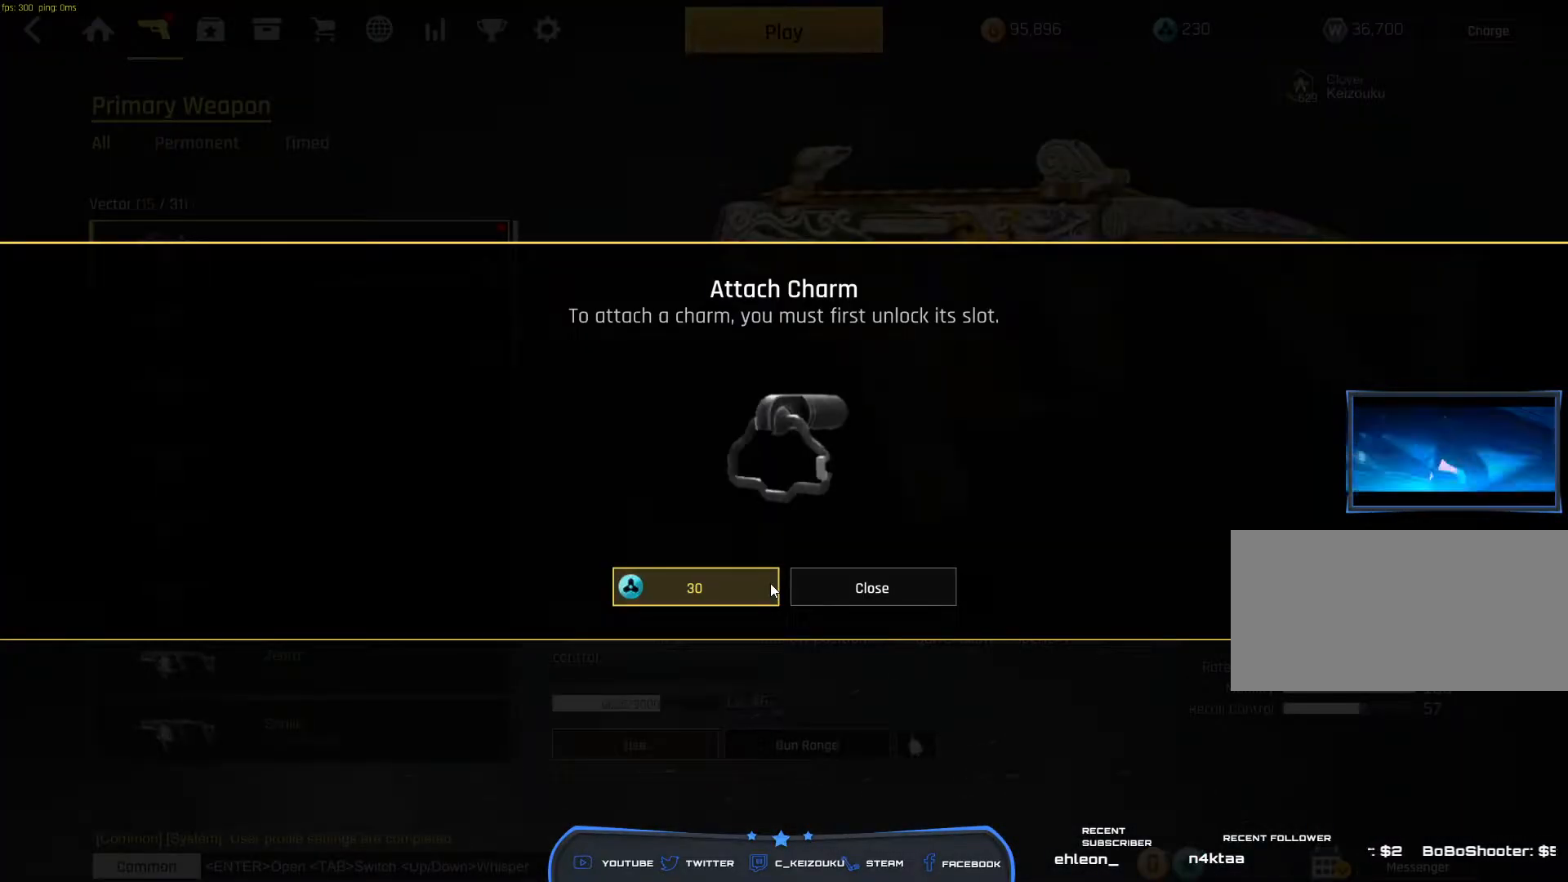
{"keys": [], "mouse": [], "events": []}